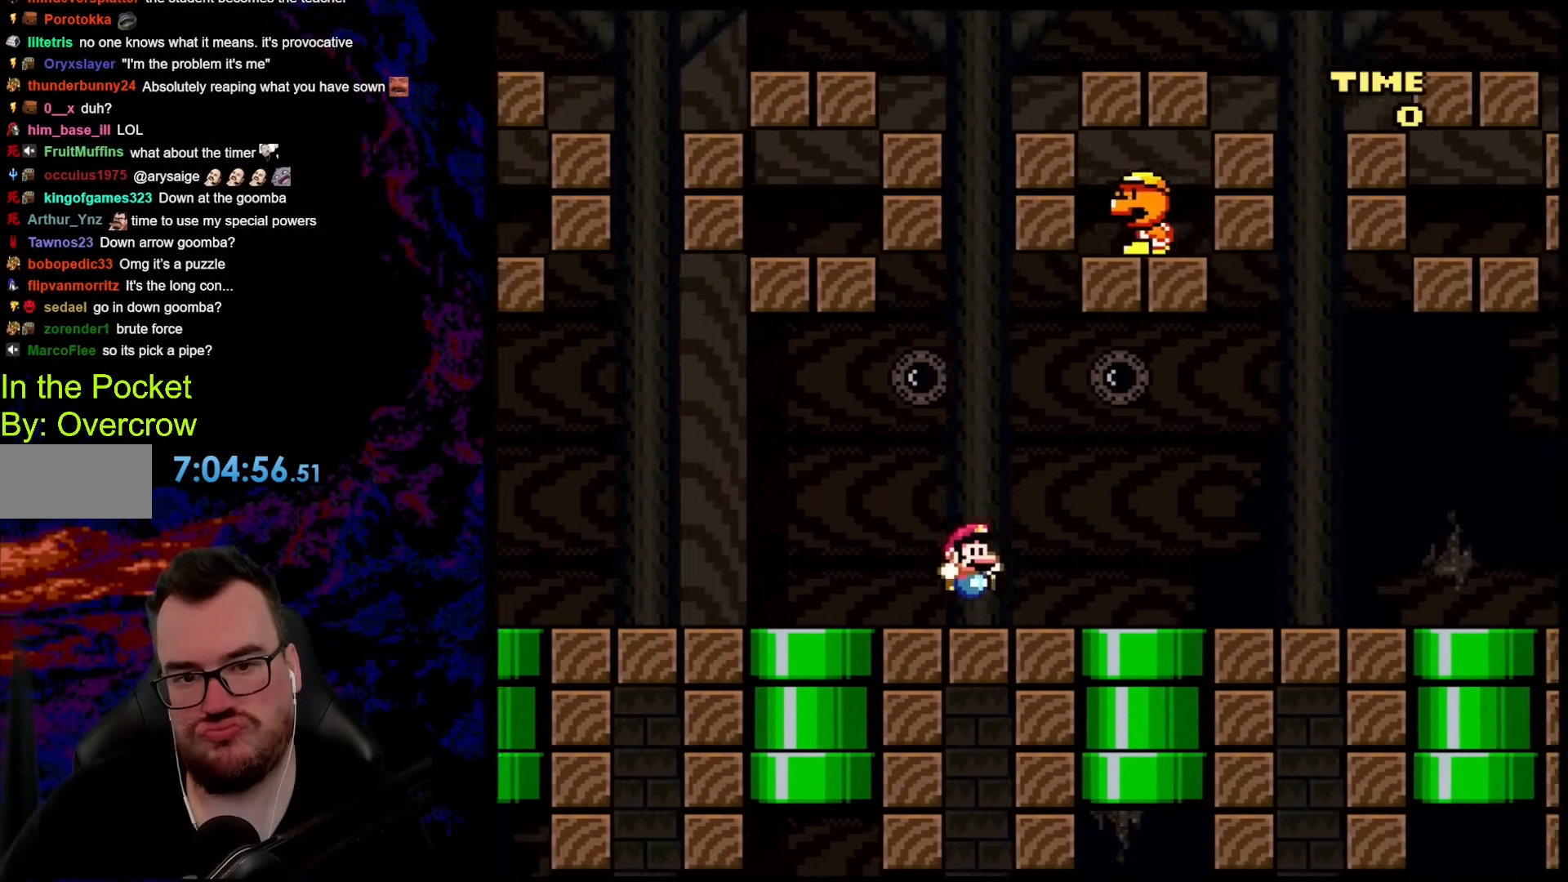
Gameplay with a controller (Nintendo layout); each line is a JSON object with the inputs held at the frame after it. "events" lists button and stick changes between this image and that frame as [ms after this image, input, new state], when the widget could be followed in between. Not read: L3 R3.
{"buttons": ["B", "Y", "R1", "DPAD_RIGHT"], "events": [[184, "B", "down"], [352, "R1", "down"]]}
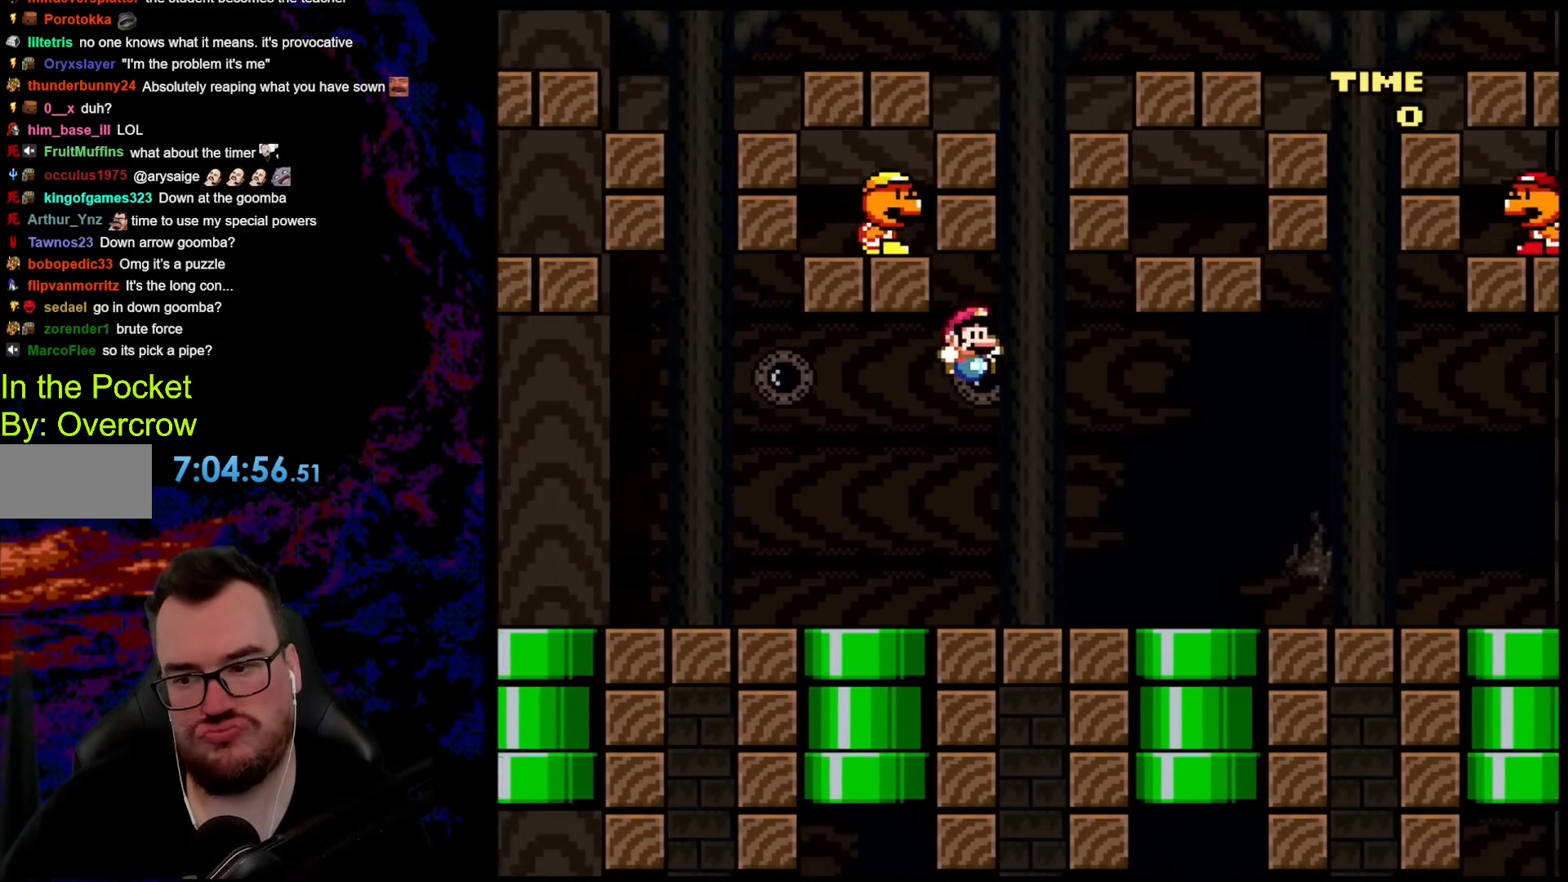
{"buttons": ["B", "Y", "DPAD_RIGHT"], "events": [[50, "R1", "up"], [167, "B", "up"], [451, "B", "down"]]}
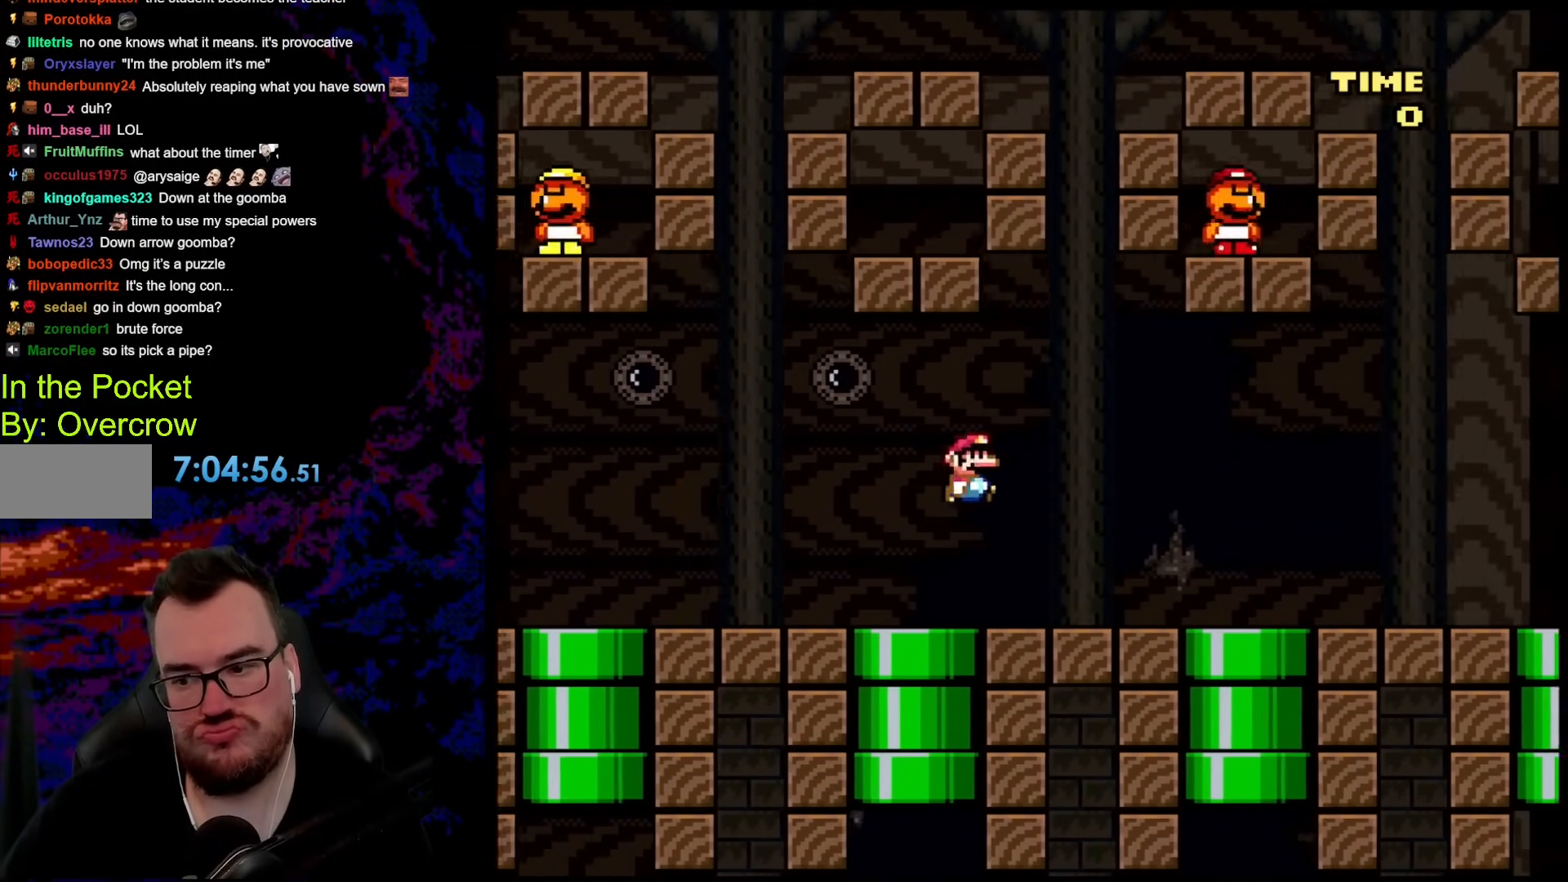
{"buttons": ["Y", "DPAD_RIGHT"], "events": [[50, "R1", "down"], [217, "R1", "up"], [267, "B", "up"]]}
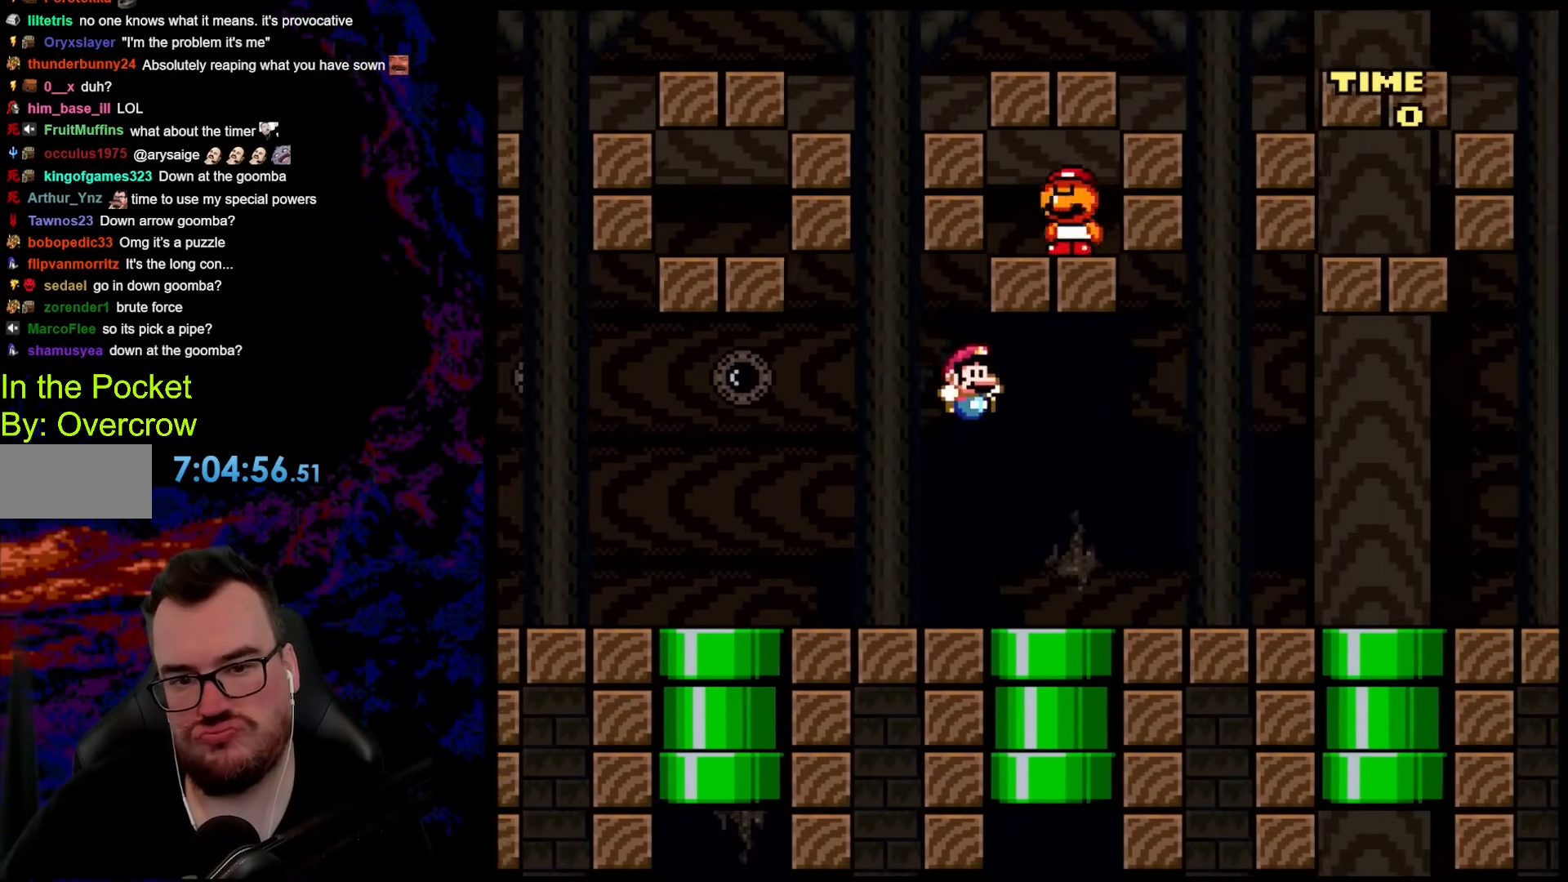
{"buttons": ["B", "Y", "R1", "DPAD_RIGHT"], "events": [[368, "B", "down"], [435, "R1", "down"]]}
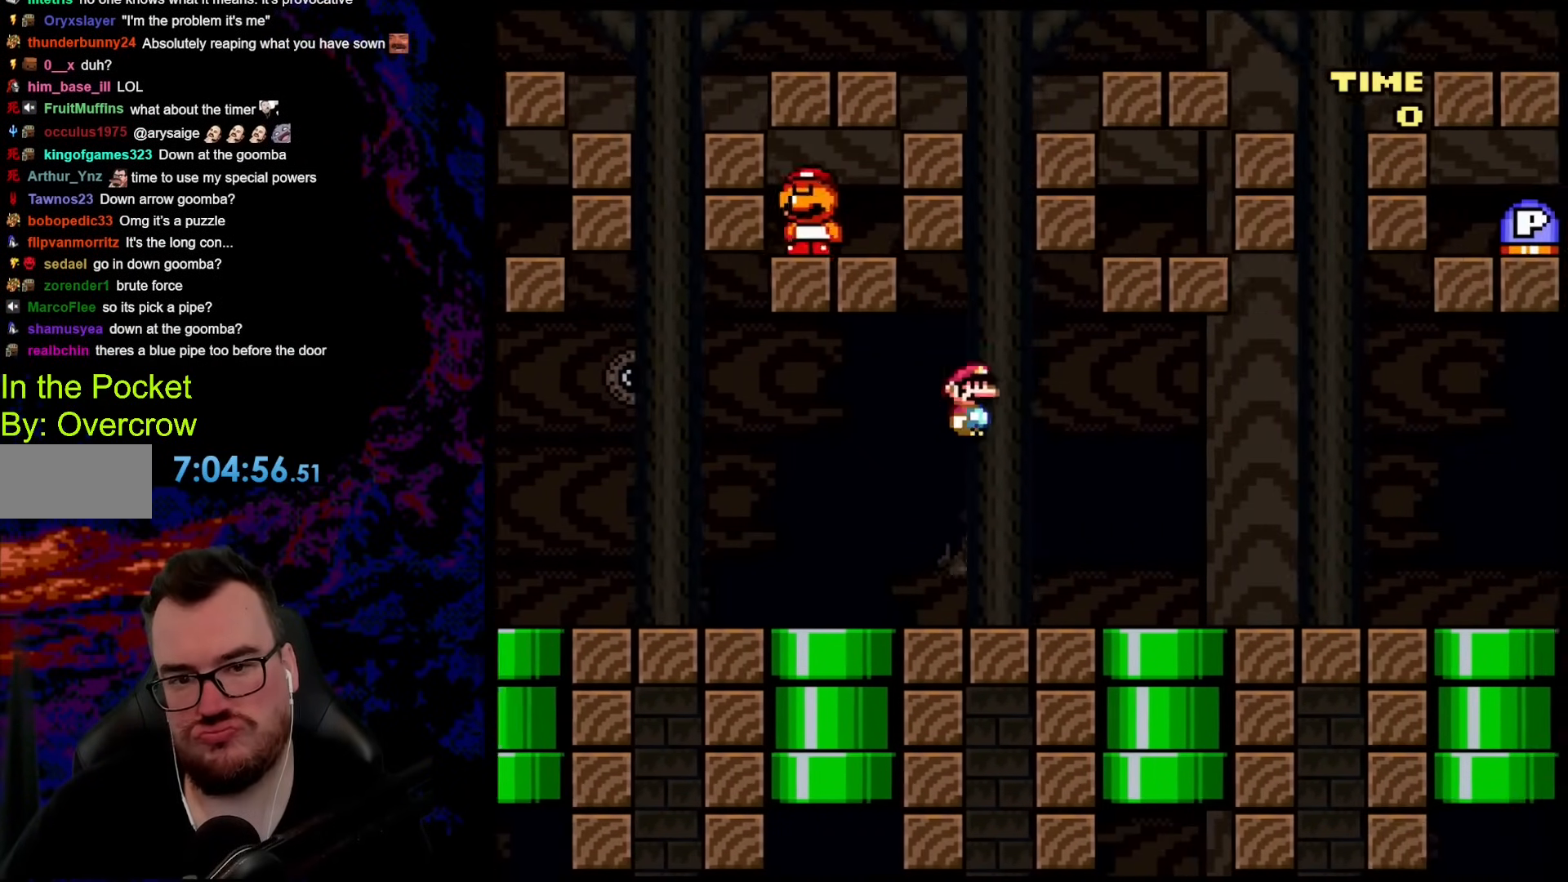
{"buttons": ["Y", "DPAD_RIGHT"], "events": [[33, "B", "up"], [117, "R1", "up"]]}
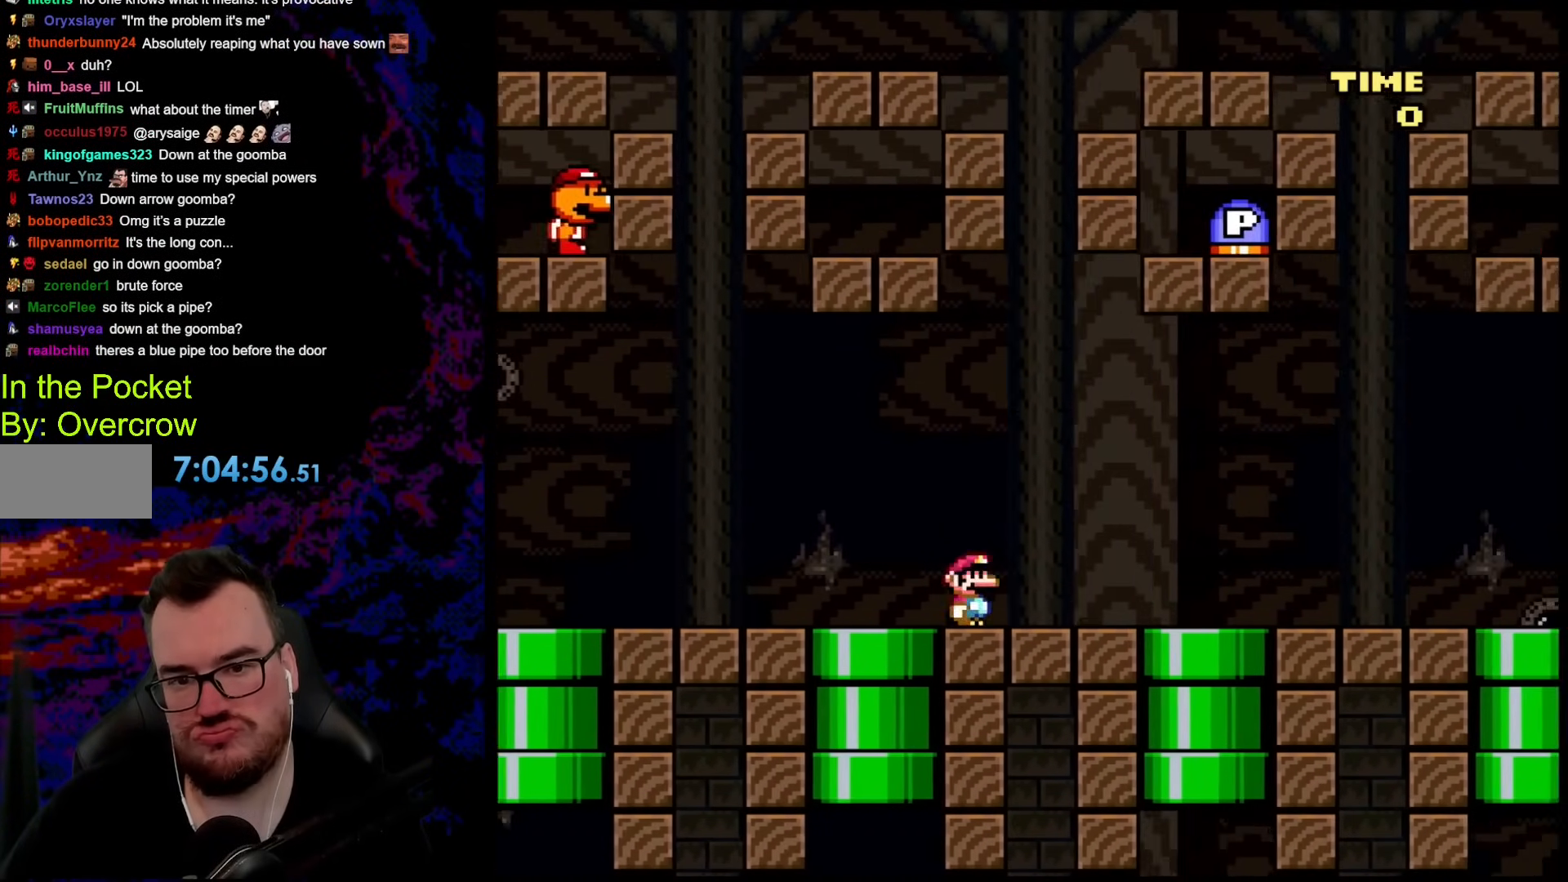
{"buttons": ["B", "Y", "R1", "DPAD_RIGHT"], "events": [[218, "B", "down"], [452, "R1", "down"]]}
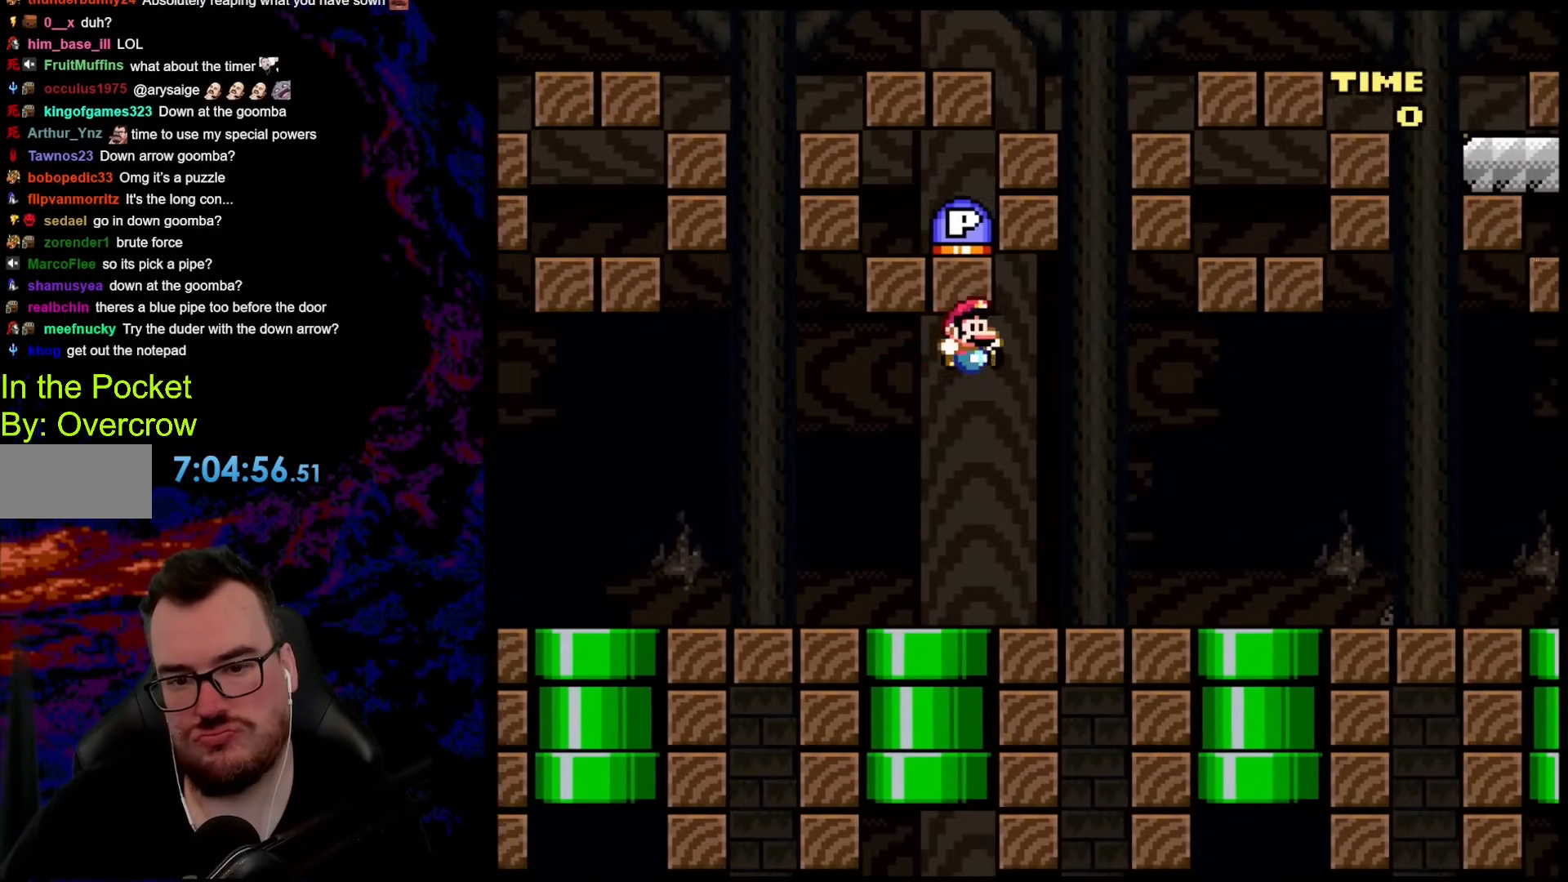
{"buttons": ["B", "Y", "DPAD_RIGHT"], "events": [[83, "R1", "up"], [150, "B", "up"], [485, "B", "down"]]}
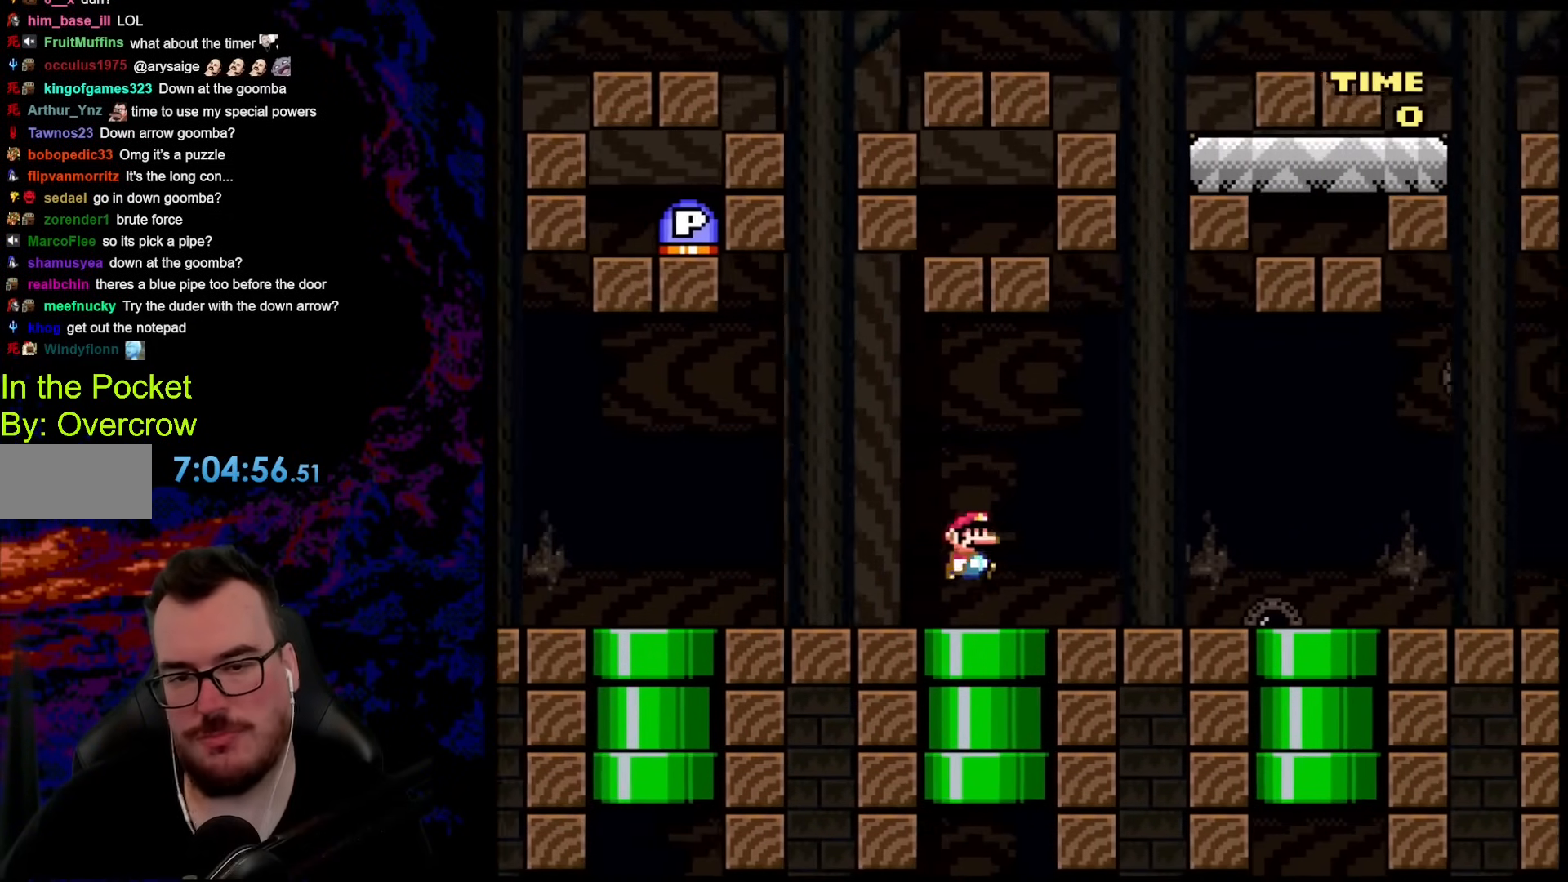
{"buttons": ["Y", "DPAD_RIGHT"], "events": [[250, "B", "up"]]}
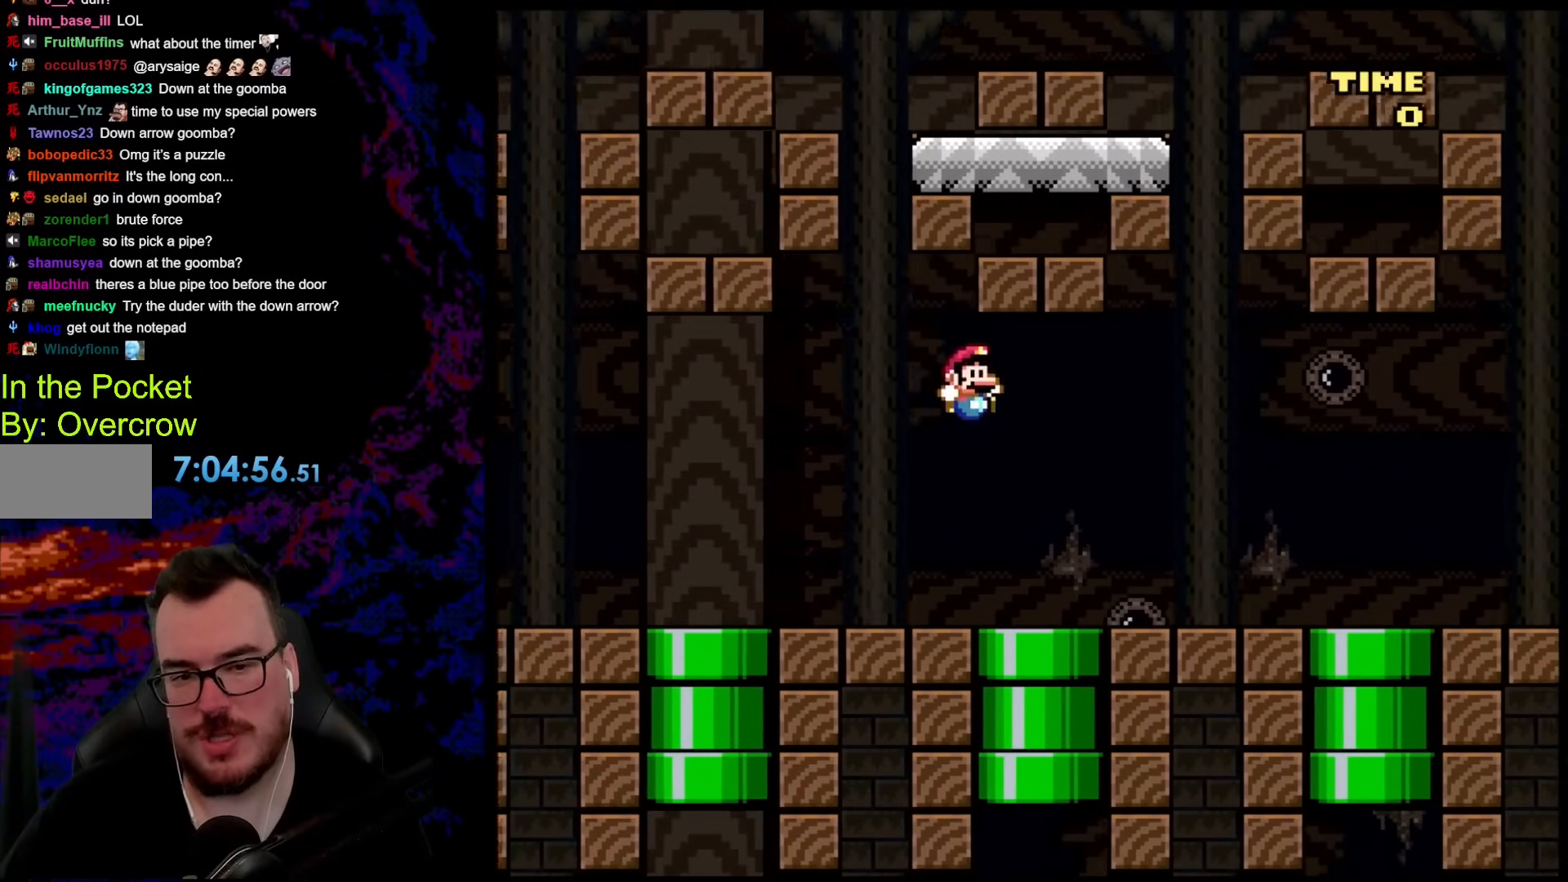
{"buttons": ["Y", "DPAD_RIGHT"], "events": [[435, "Y", "up"], [468, "Y", "down"]]}
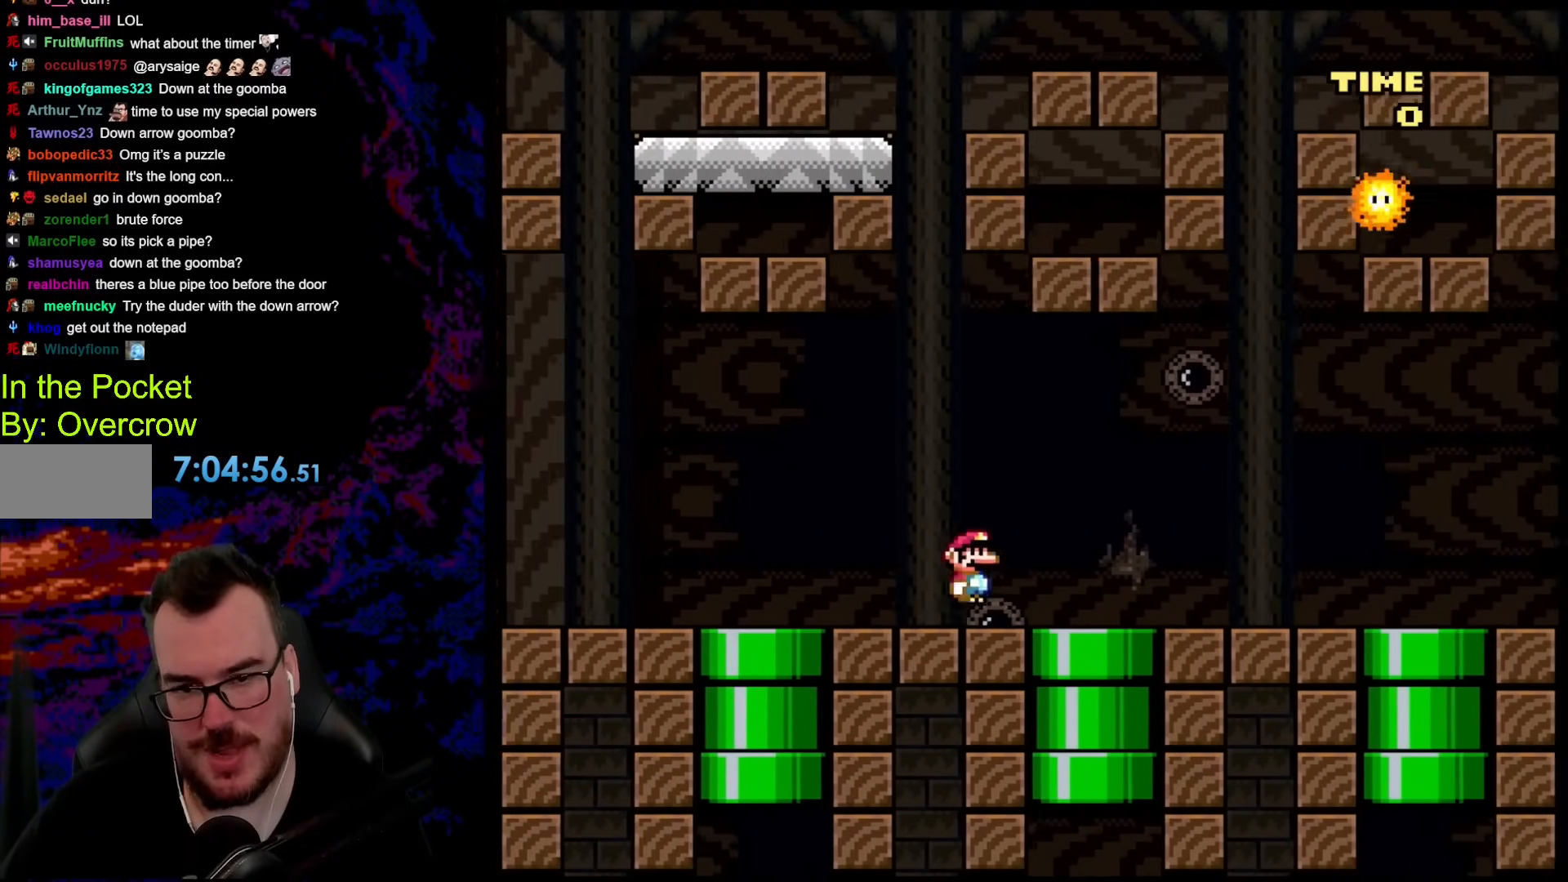
{"buttons": ["Y", "DPAD_RIGHT"], "events": [[17, "B", "down"], [284, "R1", "down"], [368, "B", "up"], [434, "R1", "up"]]}
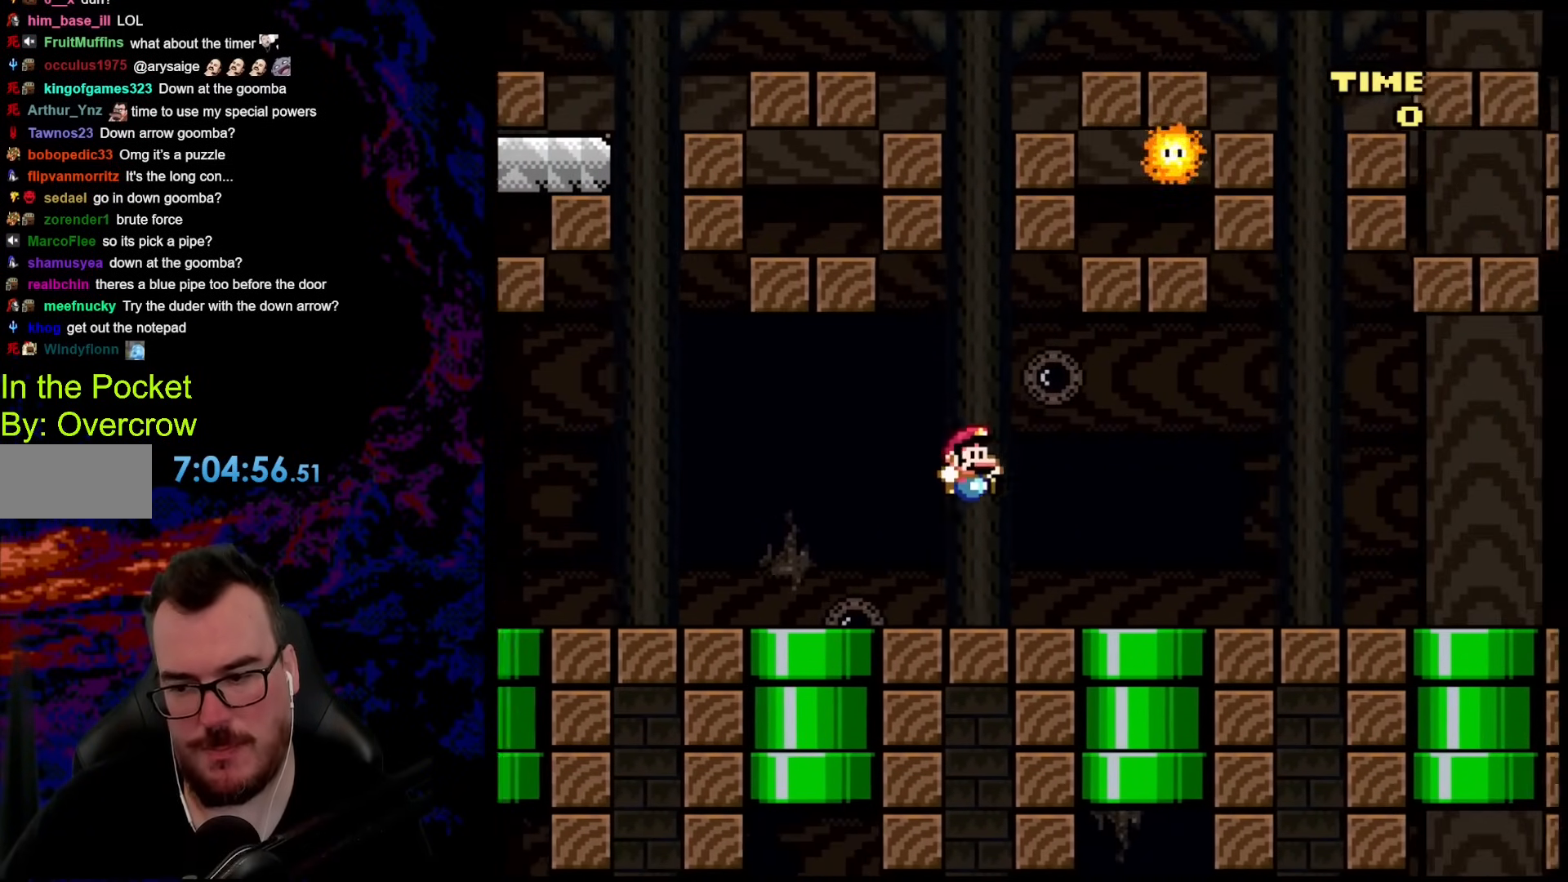
{"buttons": ["Y", "DPAD_RIGHT"], "events": []}
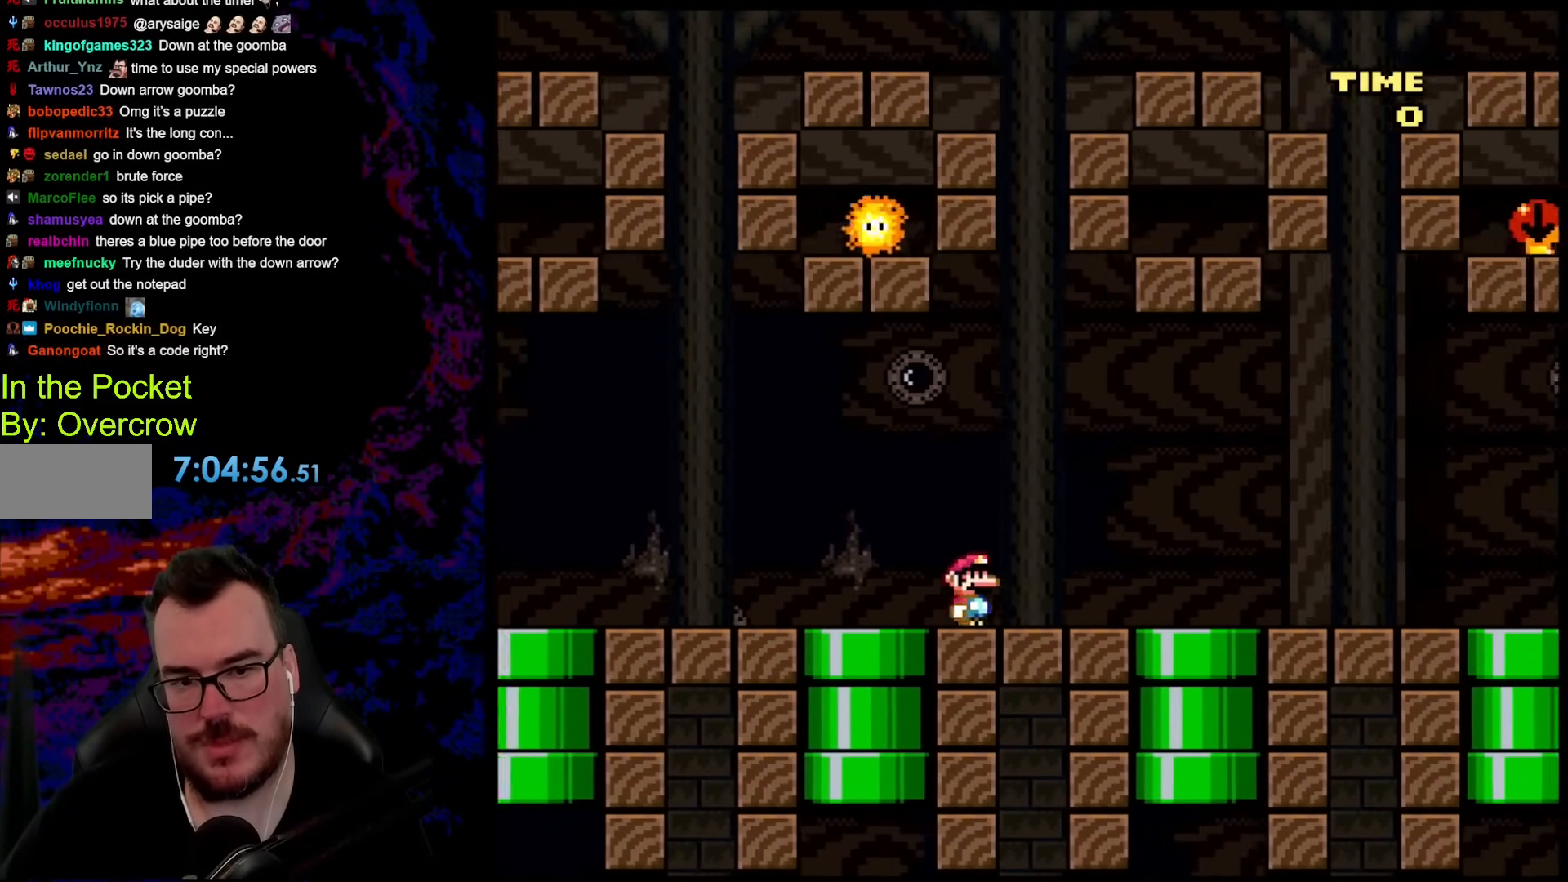
{"buttons": ["Y", "DPAD_RIGHT"], "events": [[134, "B", "down"], [234, "R1", "down"], [418, "R1", "up"], [485, "B", "up"]]}
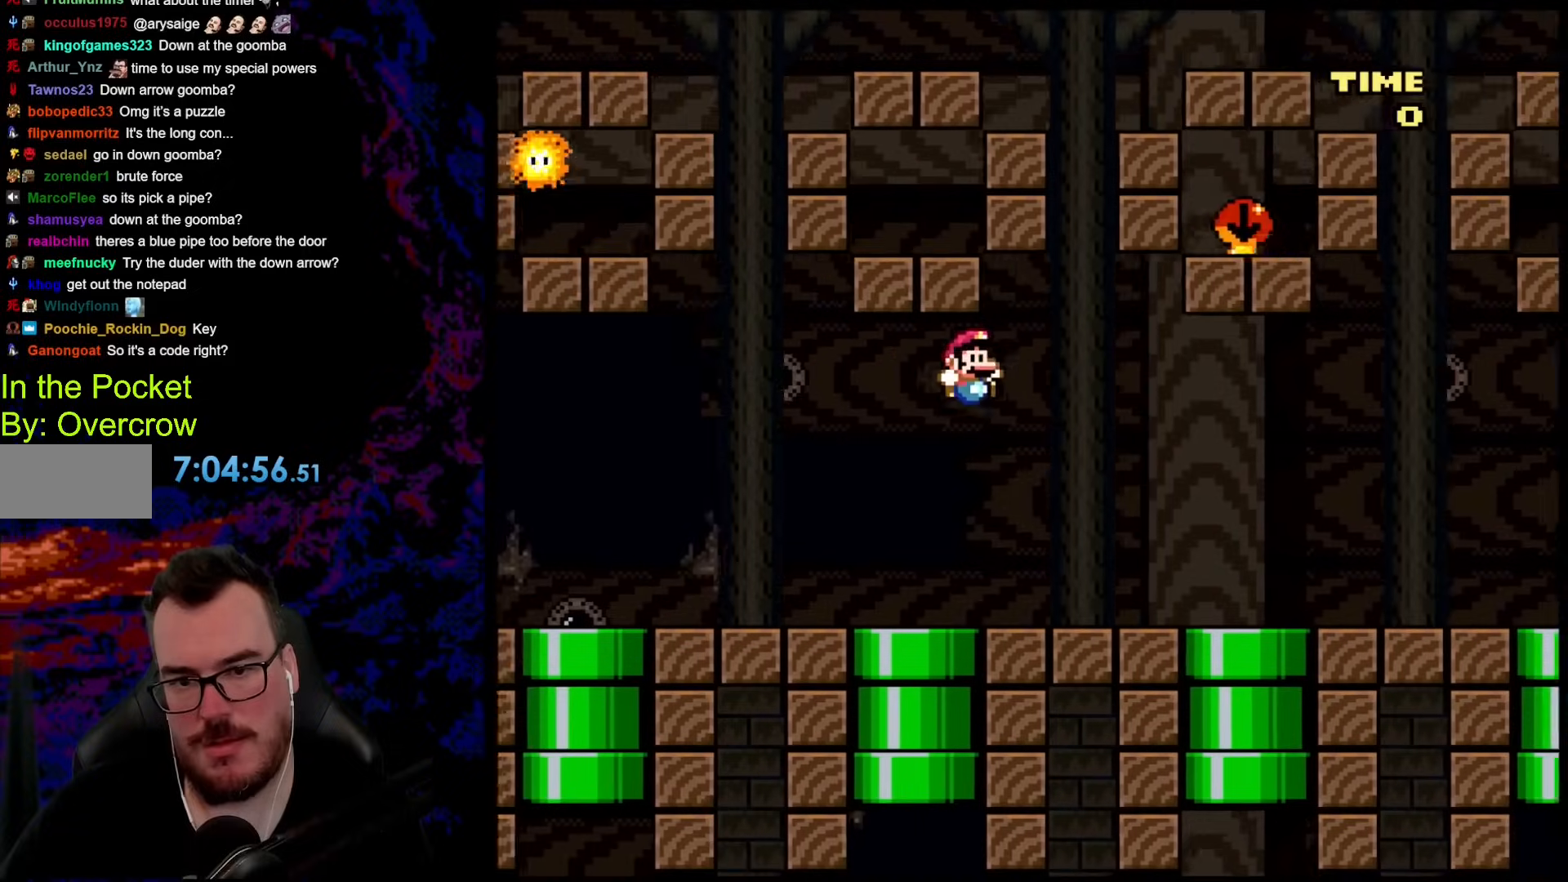
{"buttons": ["B", "Y", "R1", "DPAD_LEFT"], "events": [[335, "B", "down"], [435, "DPAD_DOWN", "down"], [435, "DPAD_LEFT", "down"], [435, "DPAD_RIGHT", "up"], [435, "R1", "down"], [452, "DPAD_DOWN", "up"]]}
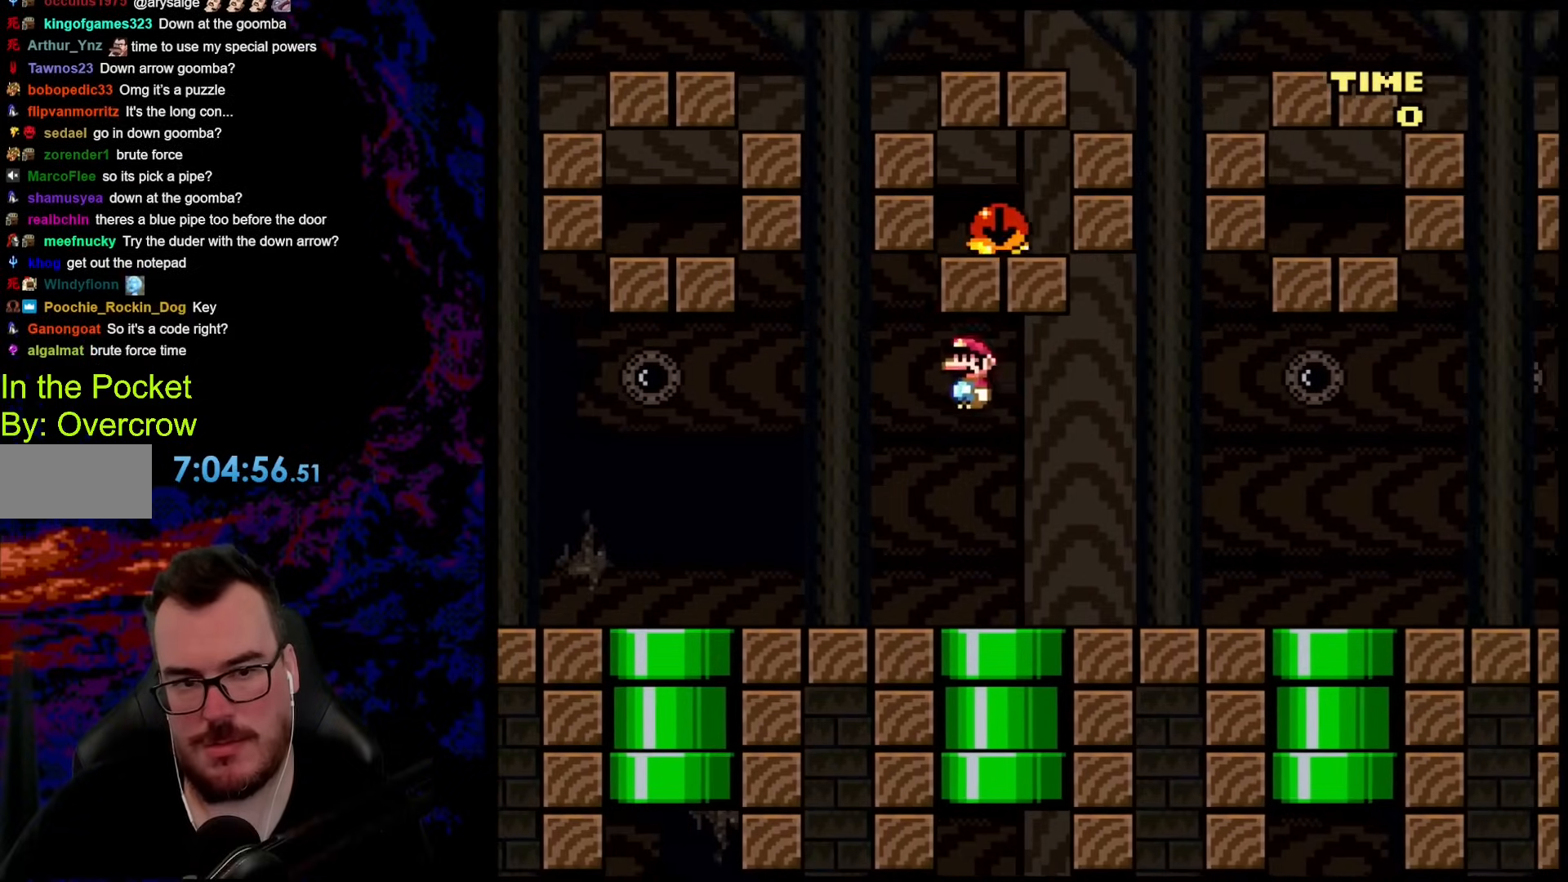
{"buttons": ["Y"], "events": [[67, "DPAD_LEFT", "up"], [67, "R1", "up"], [217, "R1", "down"], [334, "DPAD_RIGHT", "down"], [351, "R1", "up"], [435, "B", "up"], [451, "DPAD_RIGHT", "up"]]}
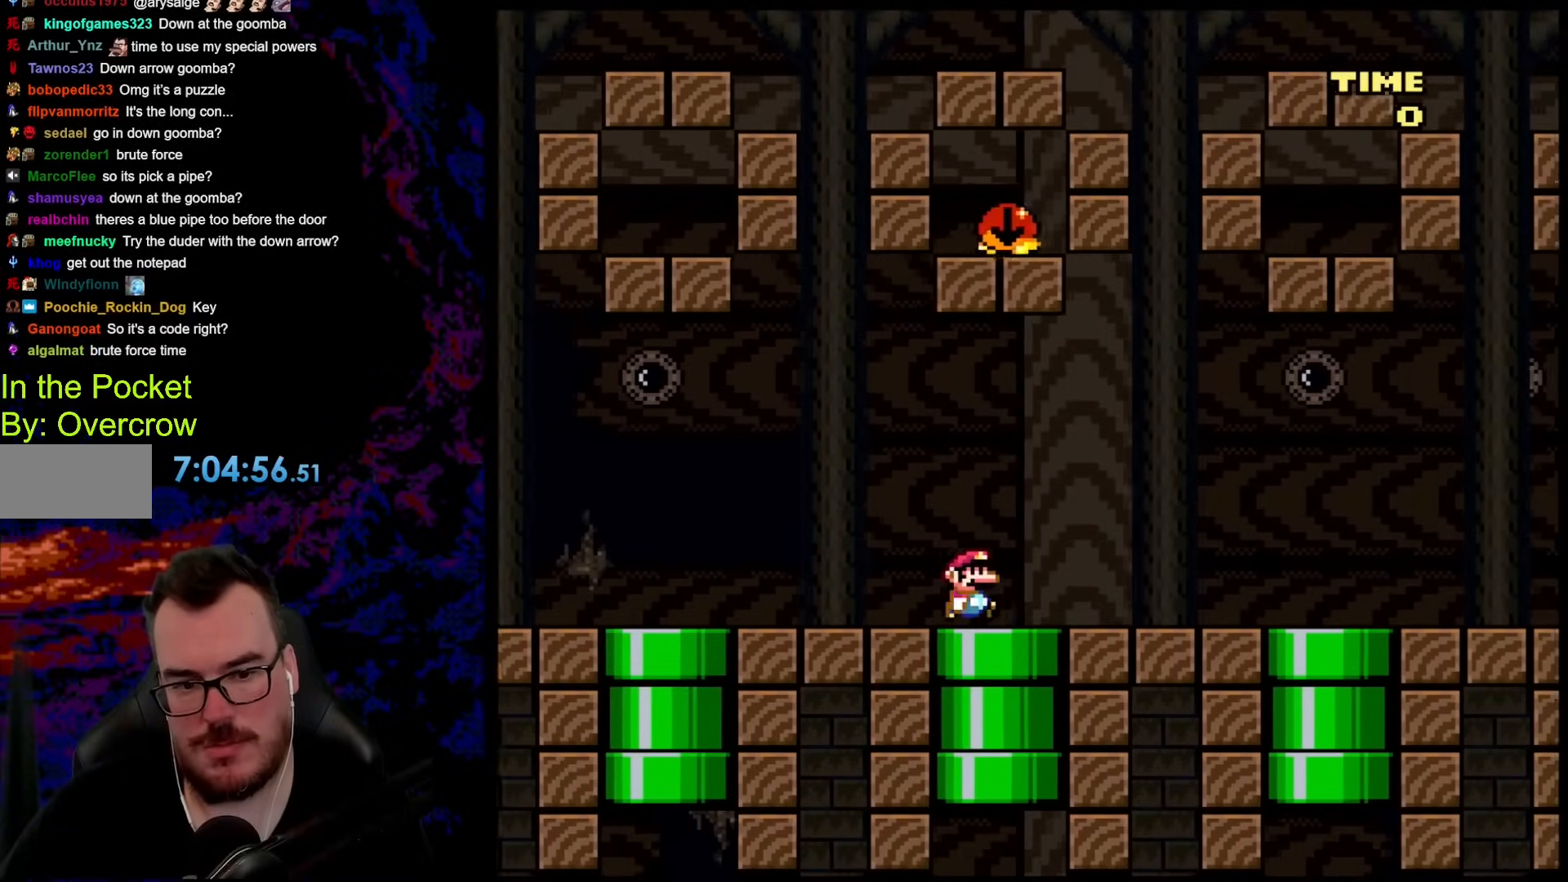
{"buttons": ["Y", "DPAD_DOWN"], "events": [[234, "DPAD_RIGHT", "down"], [351, "DPAD_RIGHT", "up"], [367, "DPAD_DOWN", "down"]]}
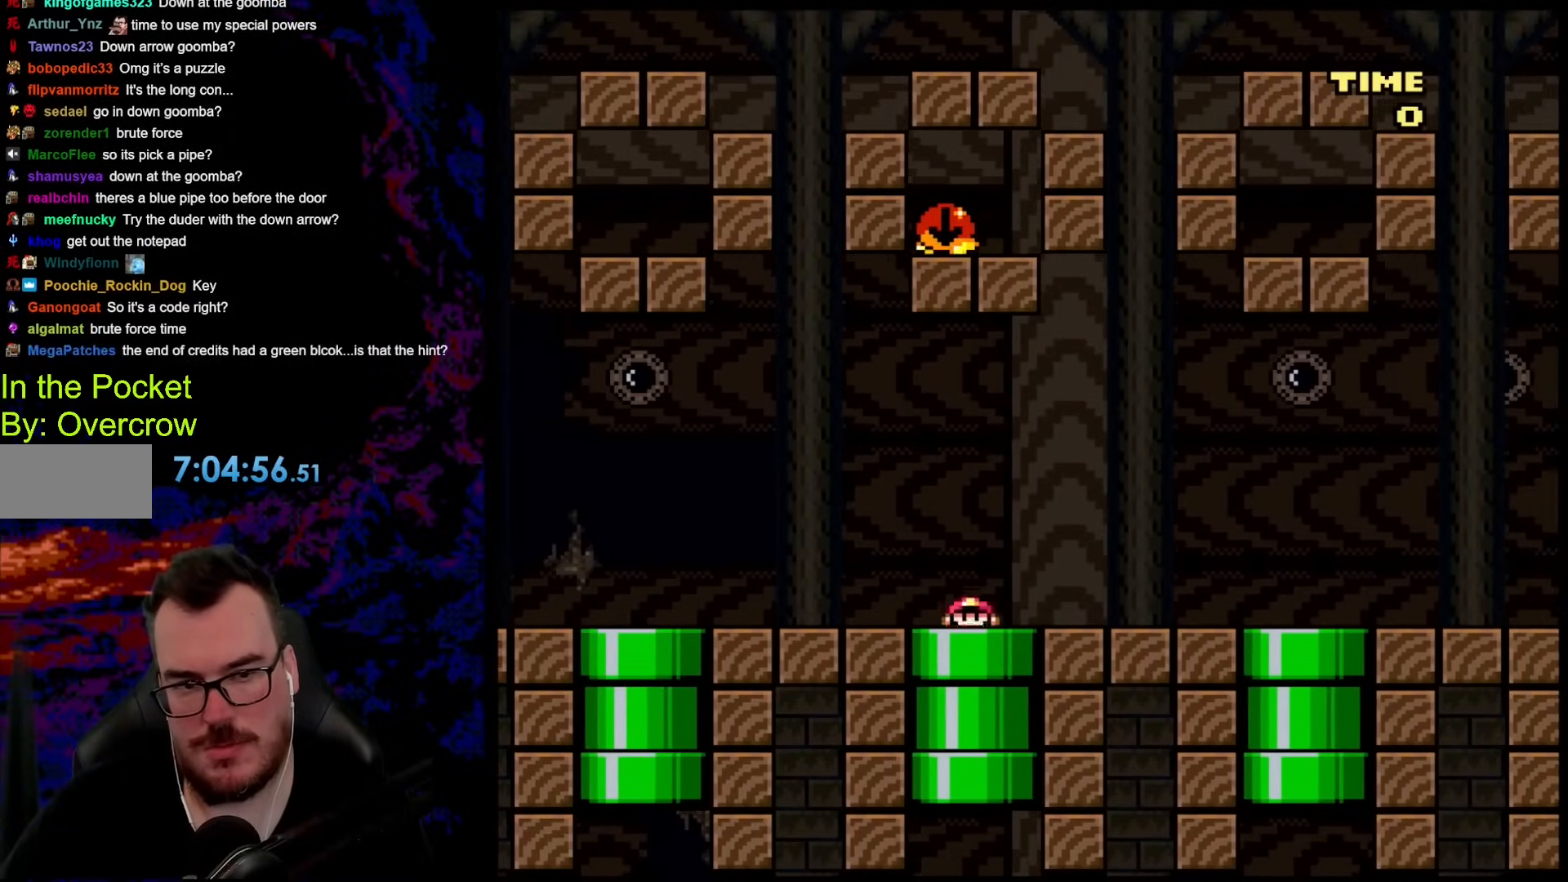
{"buttons": ["Y"], "events": [[67, "DPAD_DOWN", "up"]]}
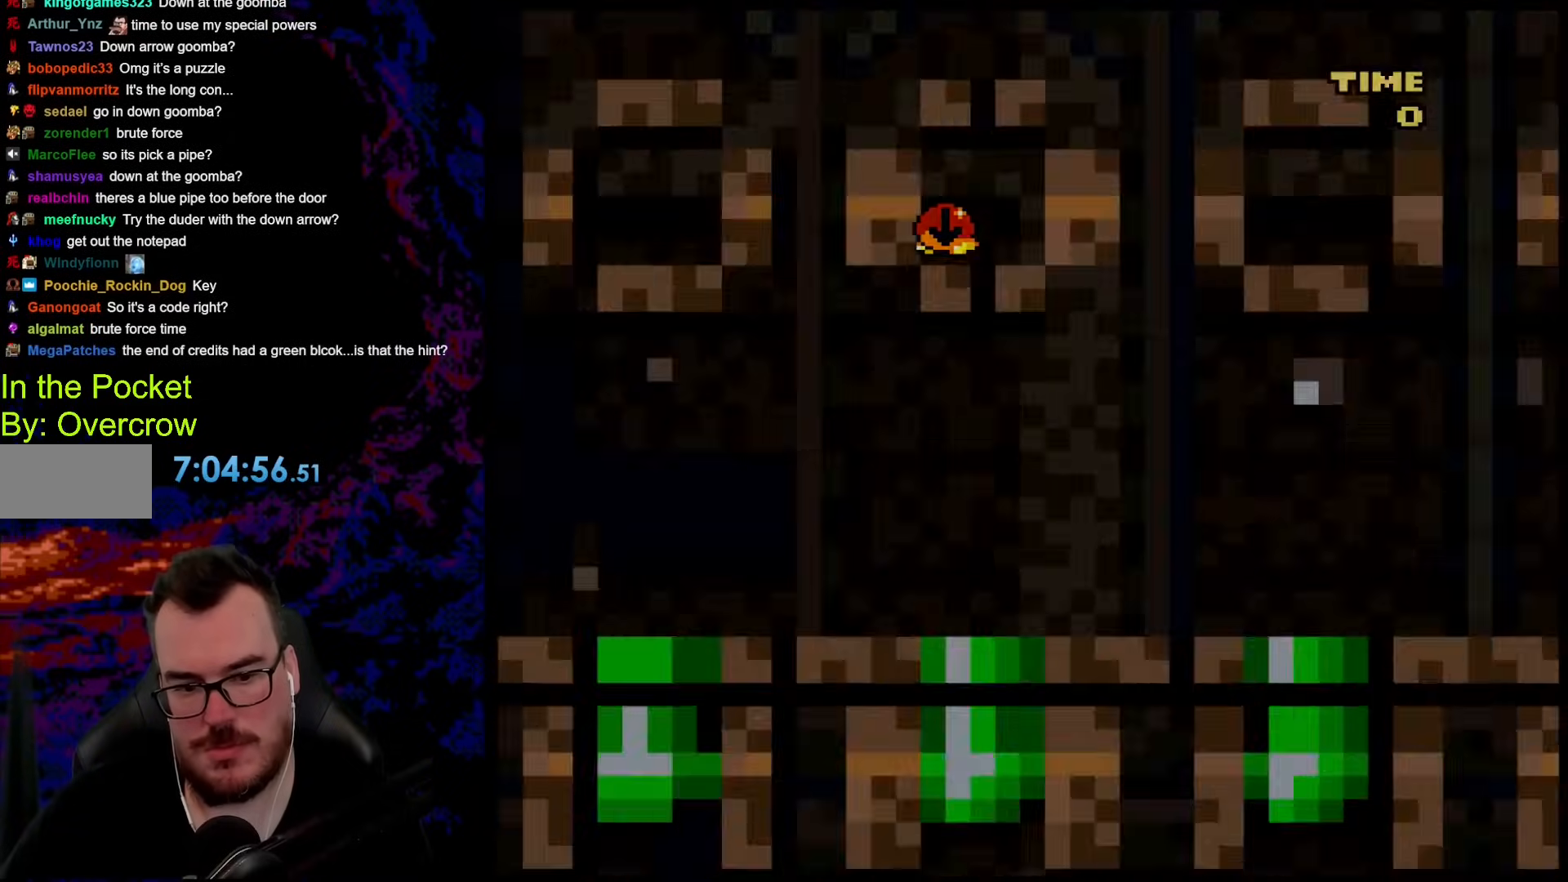
{"buttons": ["Y"], "events": []}
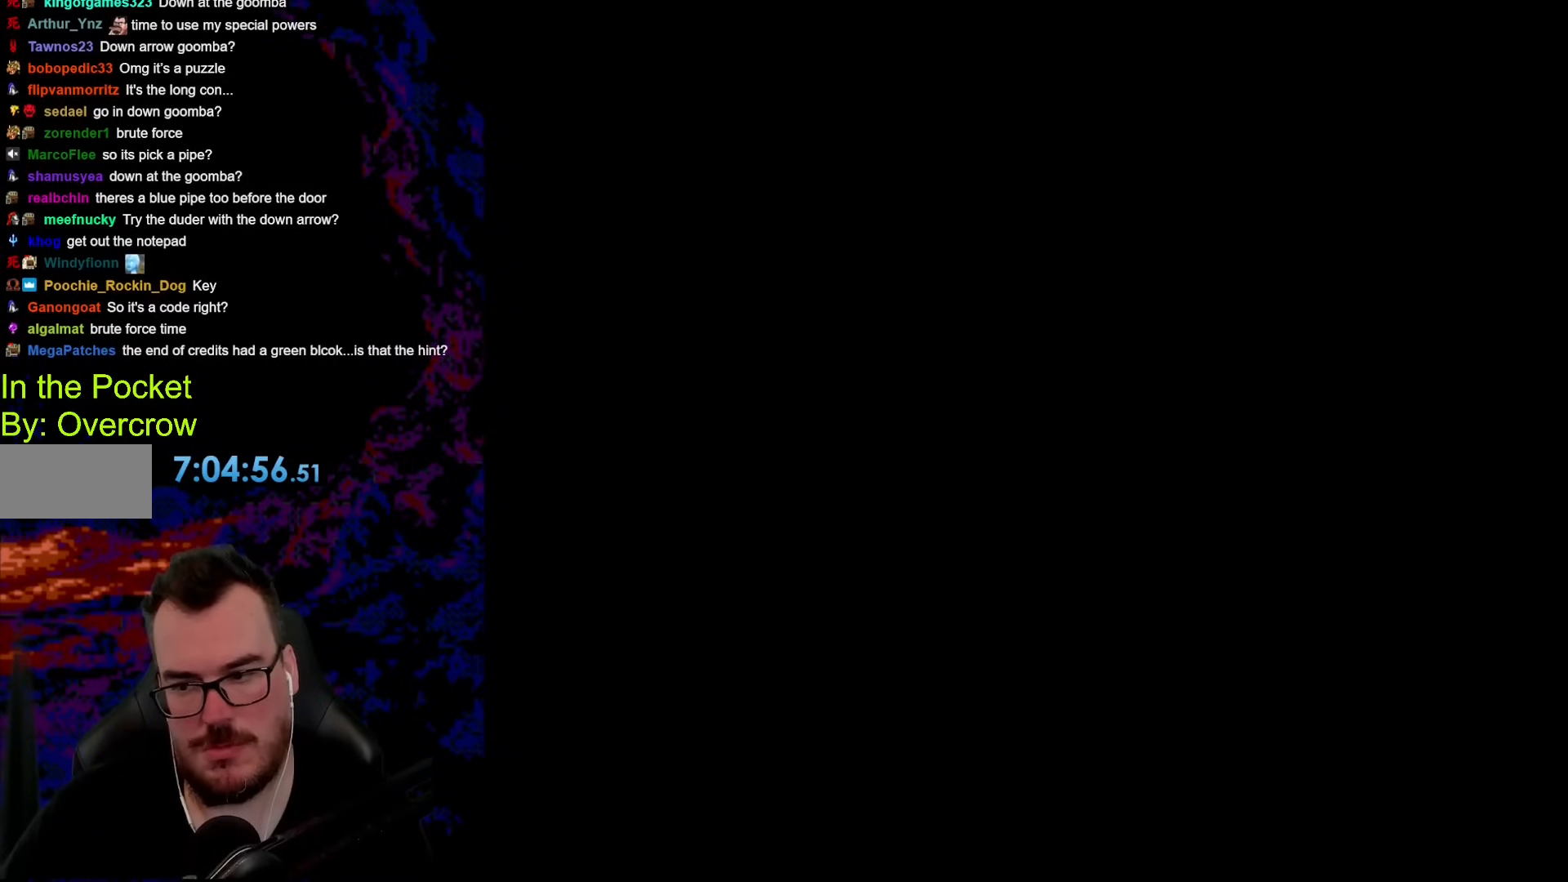
{"buttons": ["Y"], "events": []}
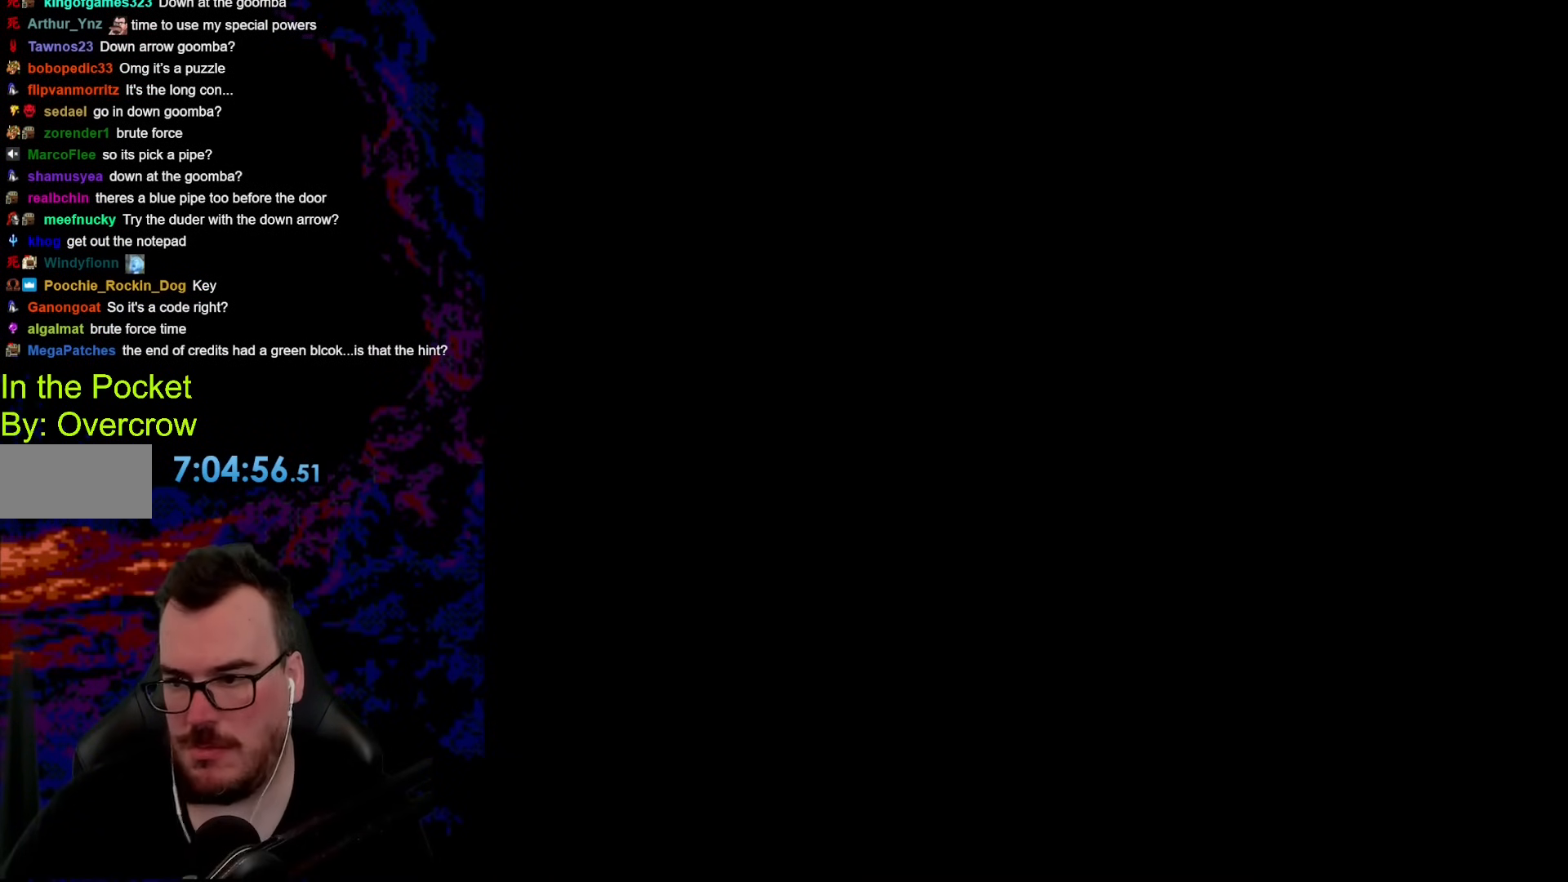
{"buttons": ["B", "Y"], "events": [[485, "B", "down"]]}
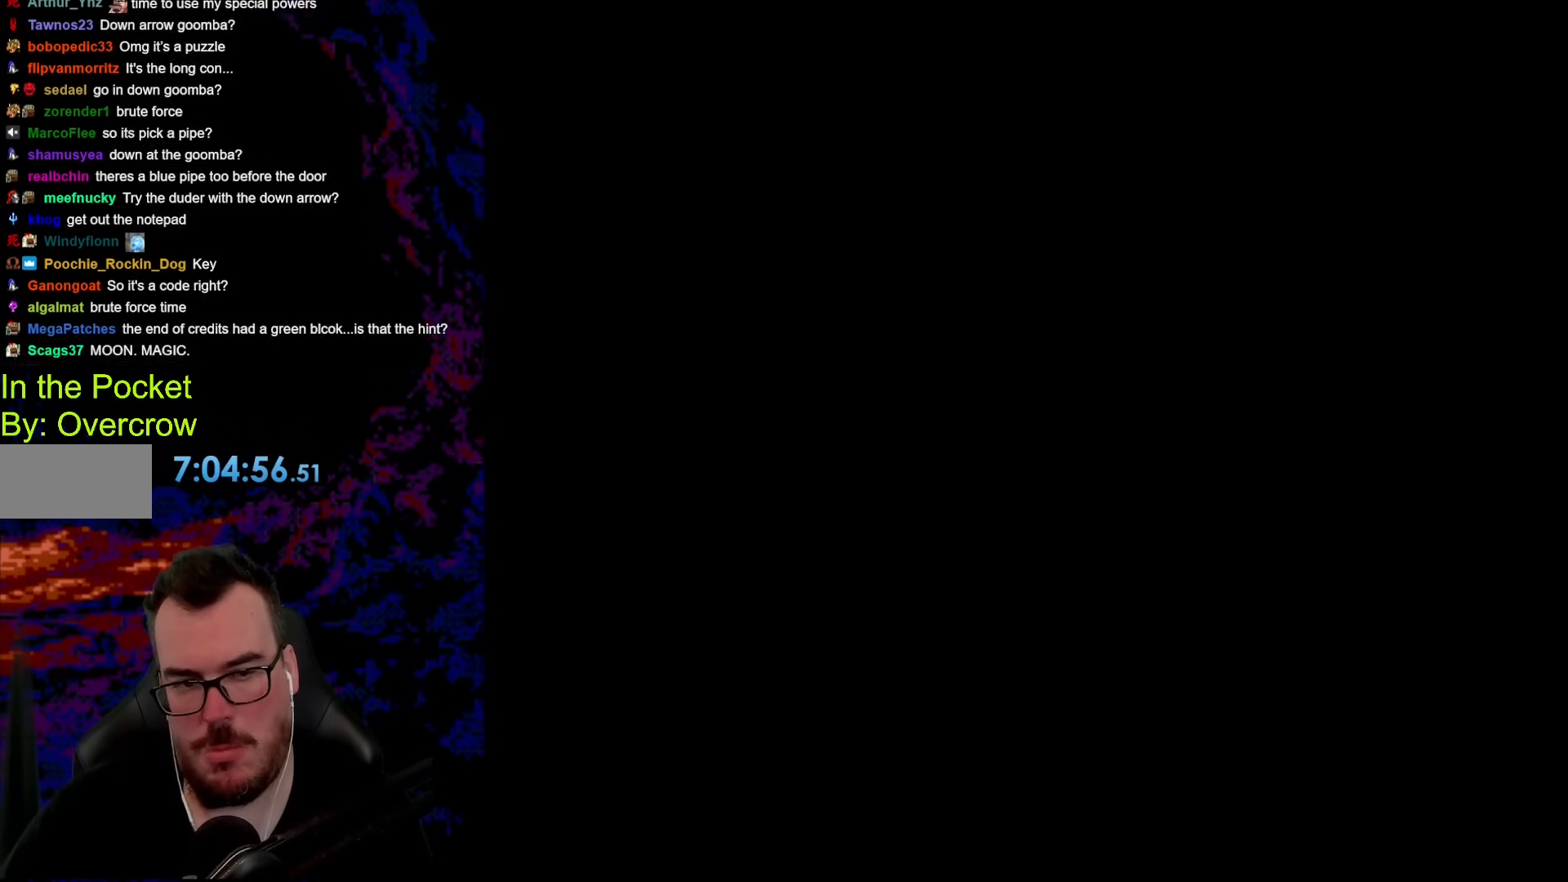
{"buttons": ["B", "Y"], "events": []}
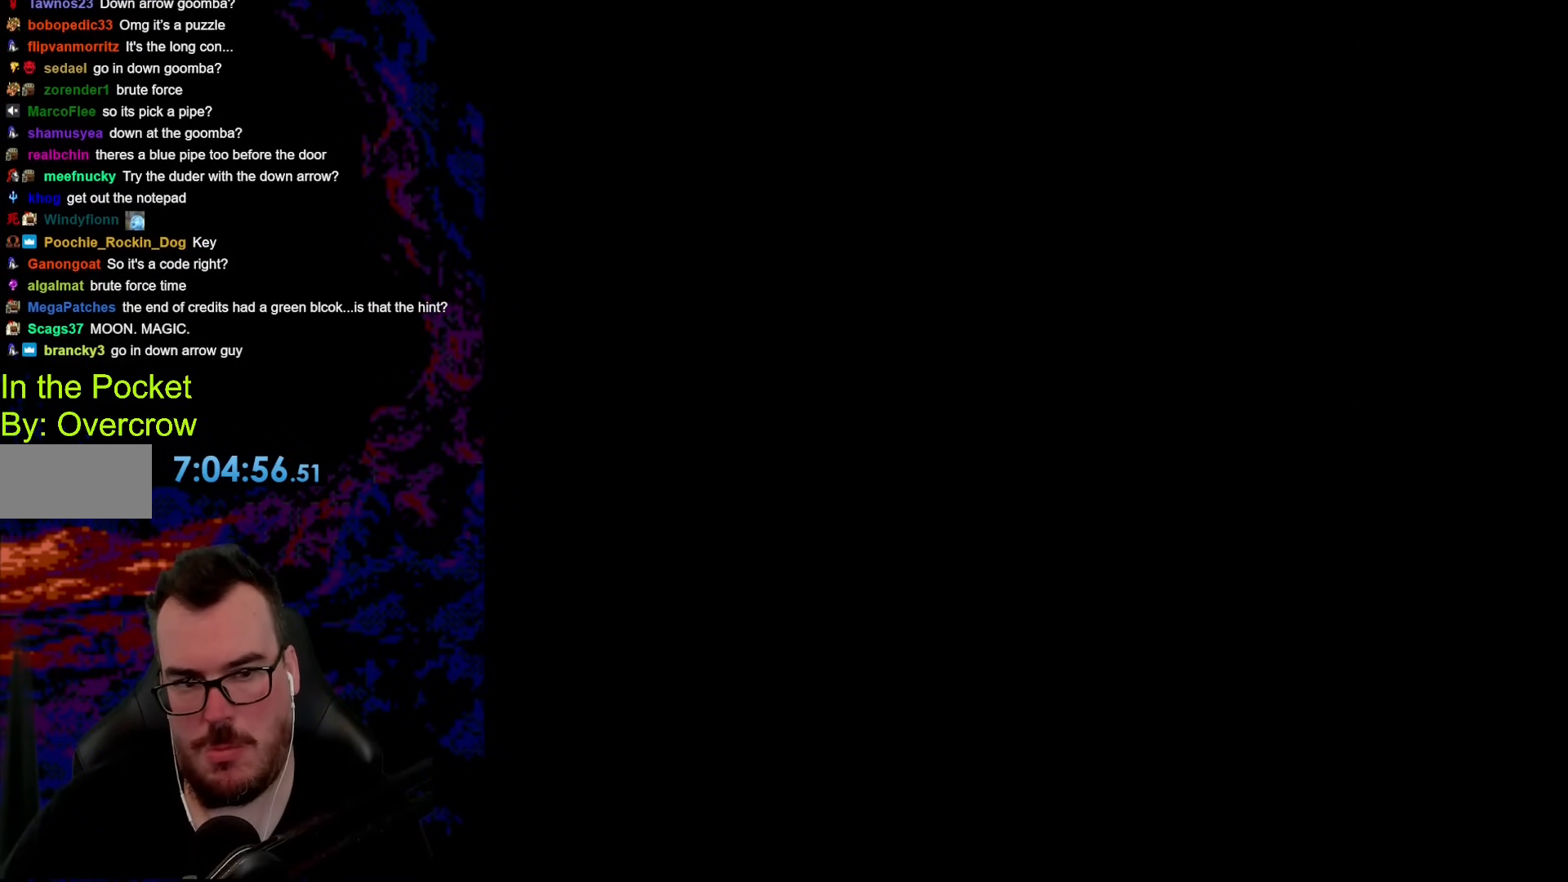
{"buttons": ["B", "Y"], "events": []}
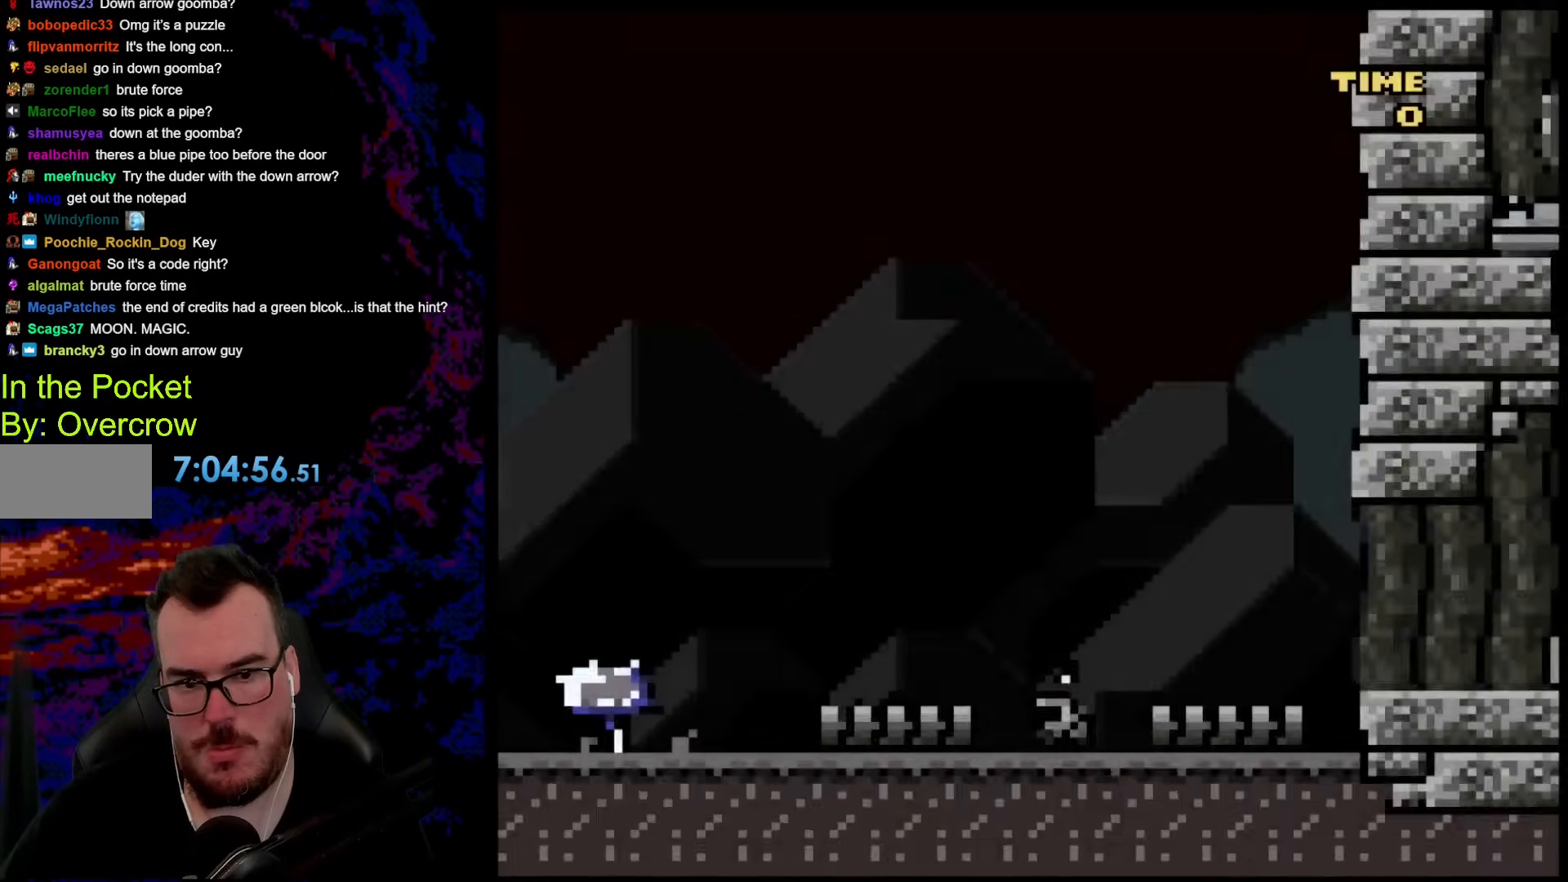
{"buttons": ["B", "Y"], "events": []}
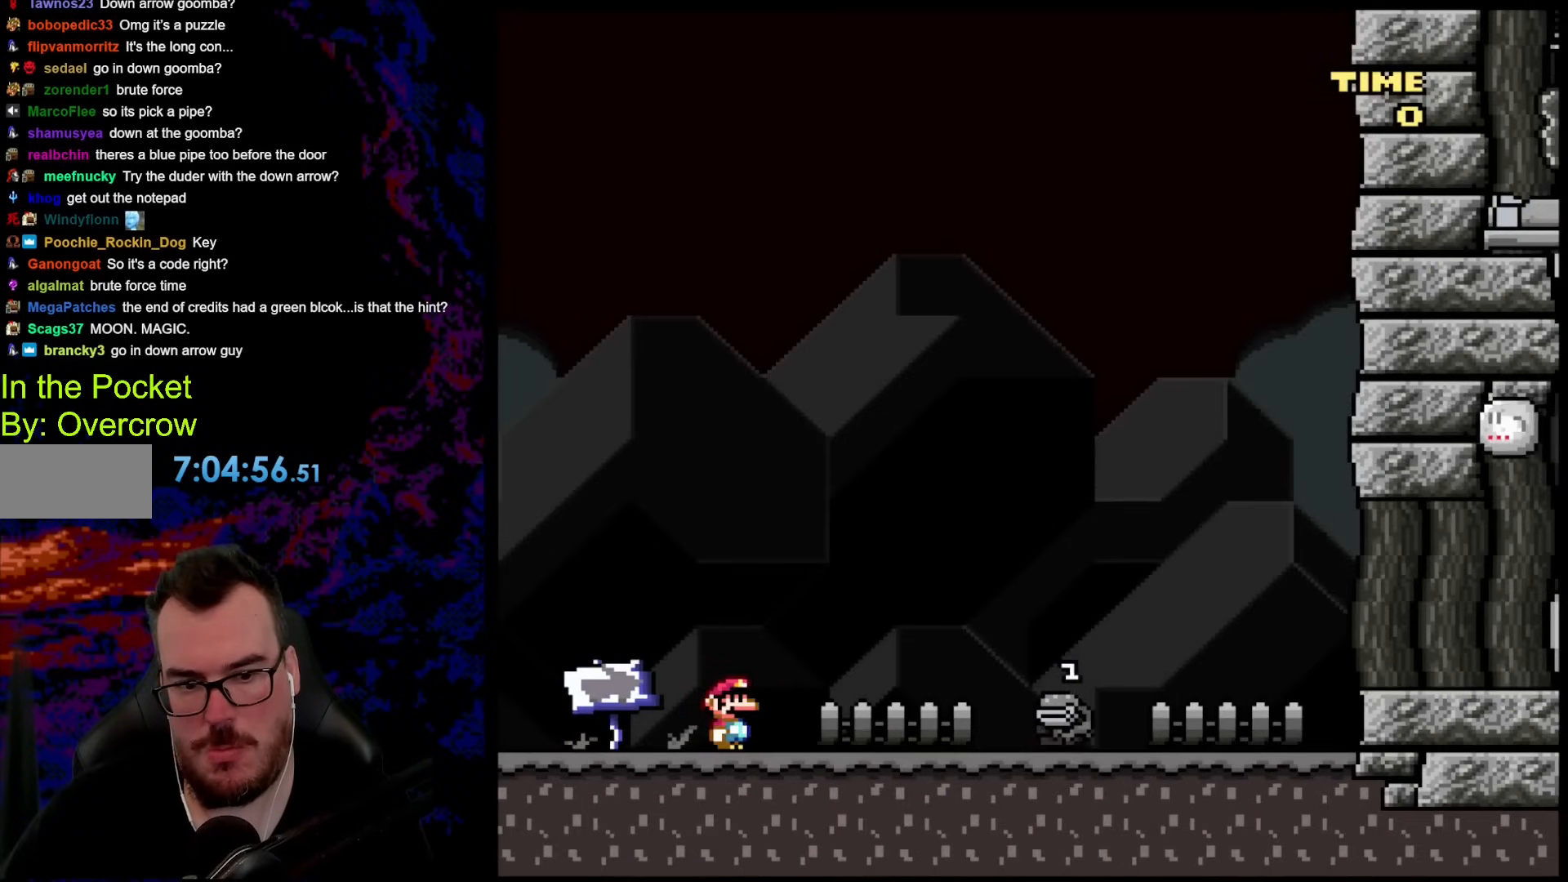
{"buttons": ["B", "Y"], "events": []}
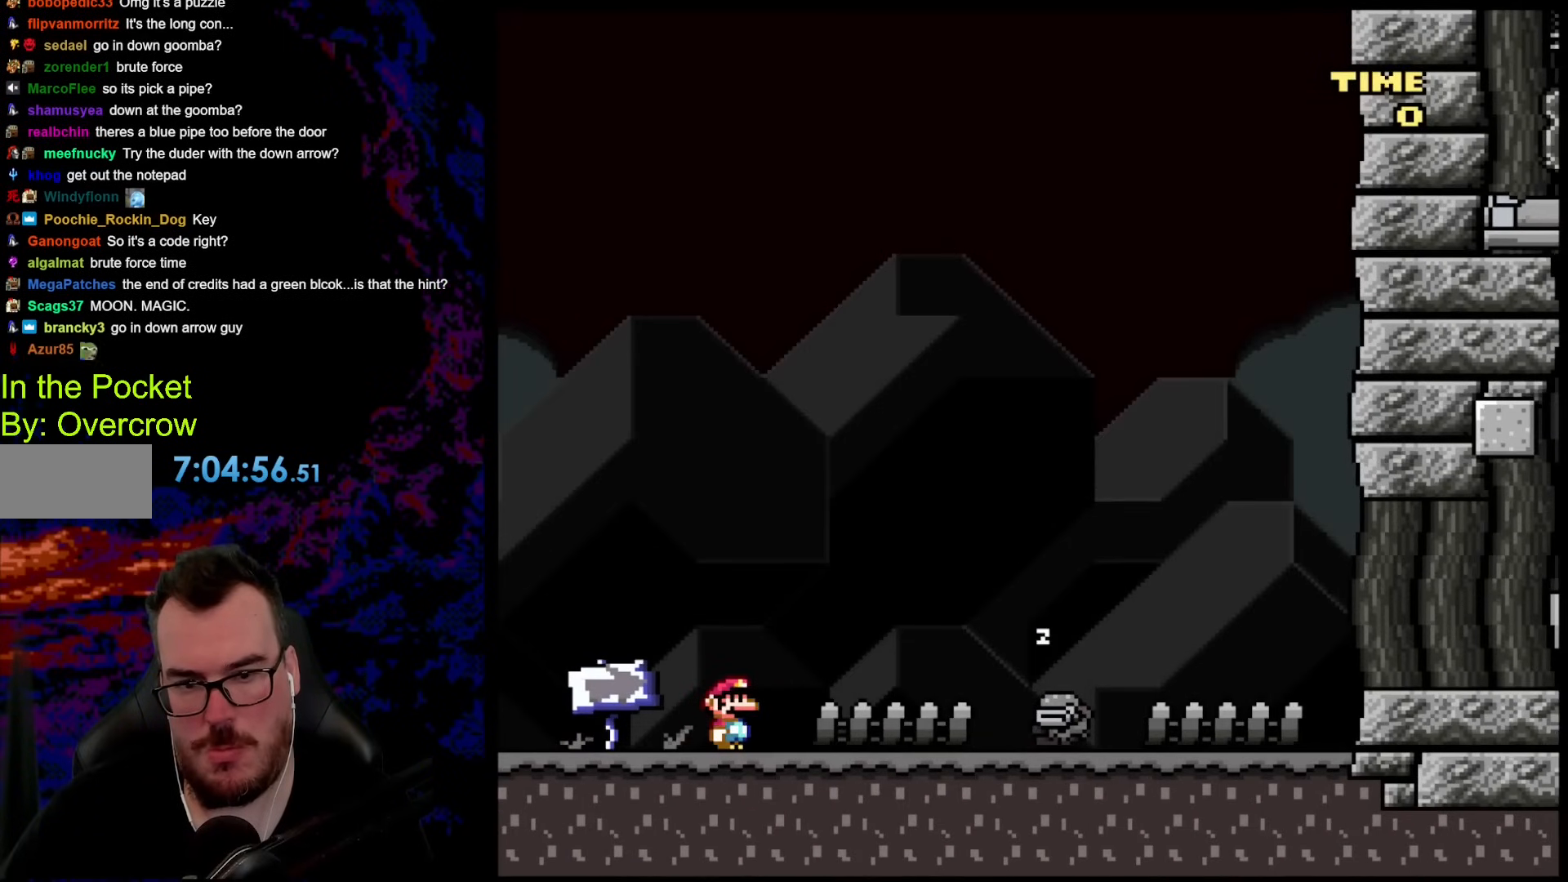
{"buttons": ["B", "Y"], "events": []}
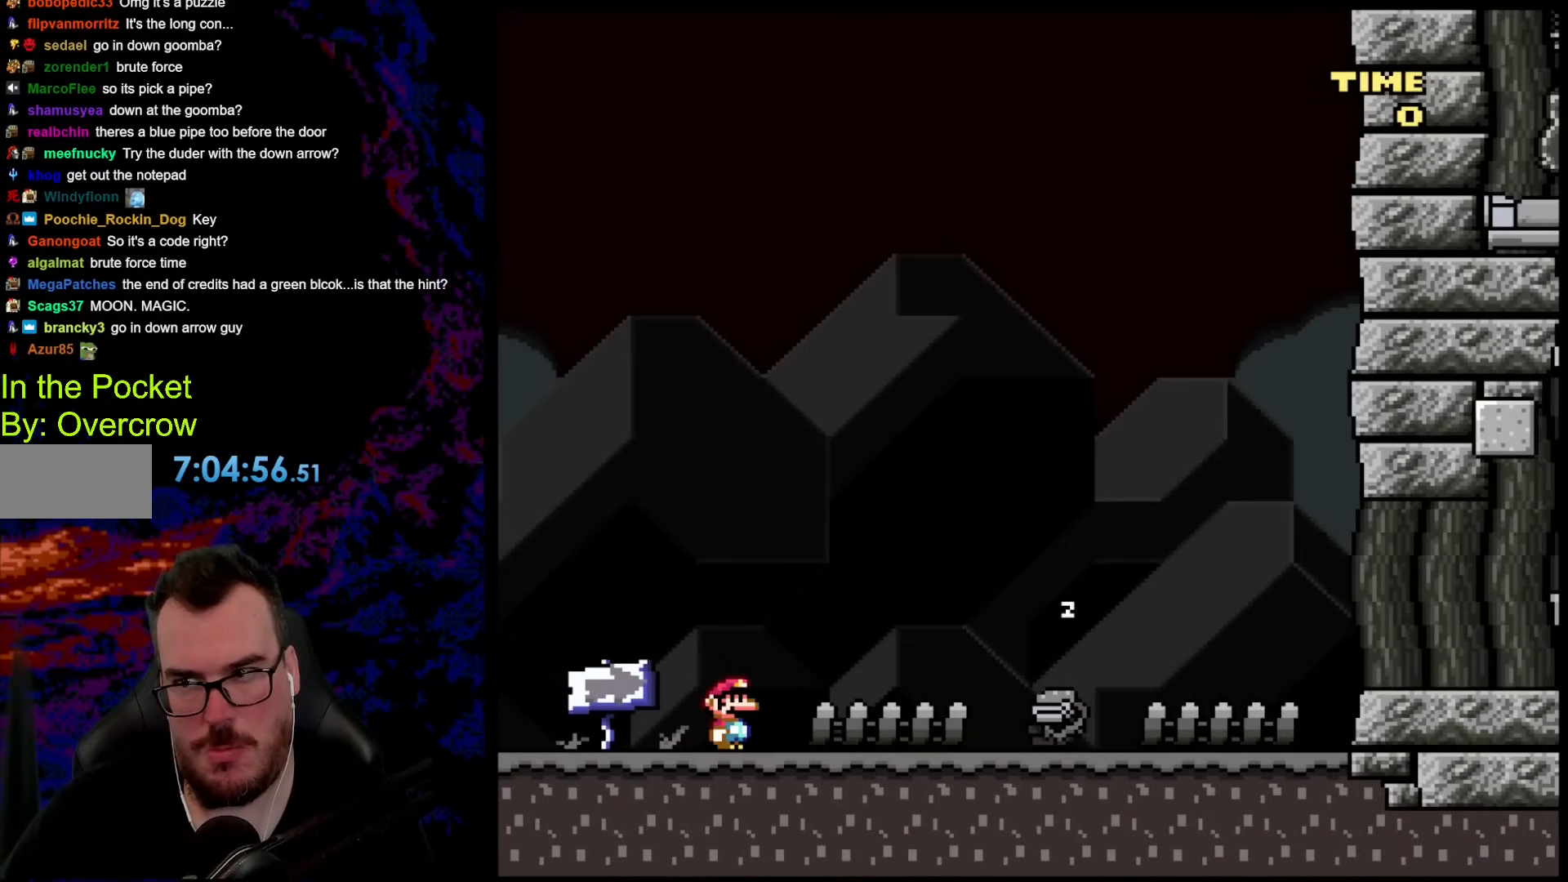
{"buttons": ["B", "Y"], "events": []}
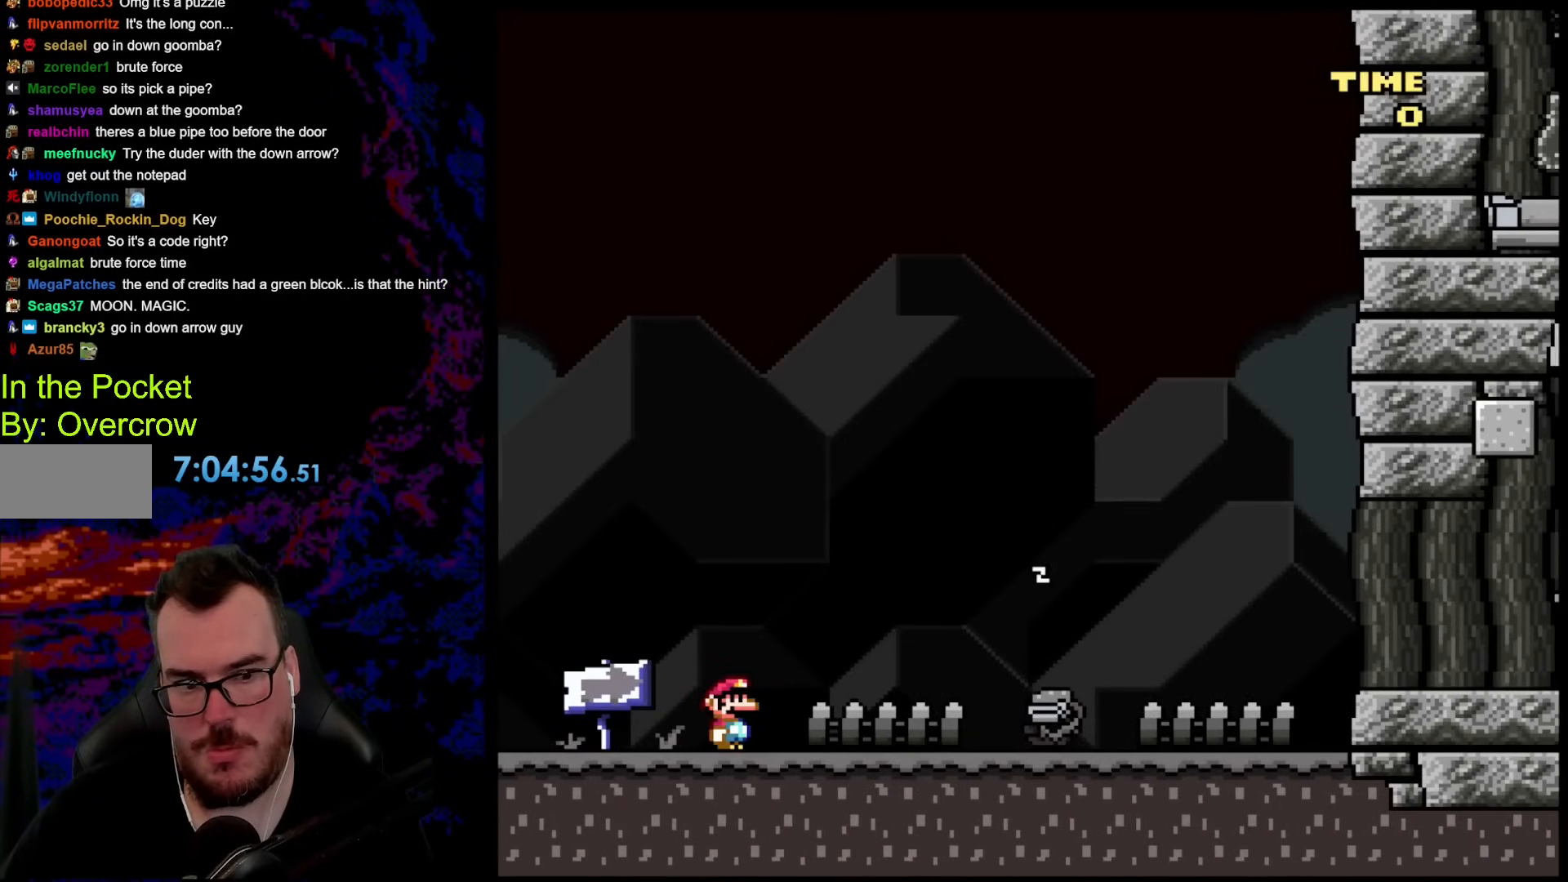
{"buttons": ["Y"], "events": [[251, "B", "up"]]}
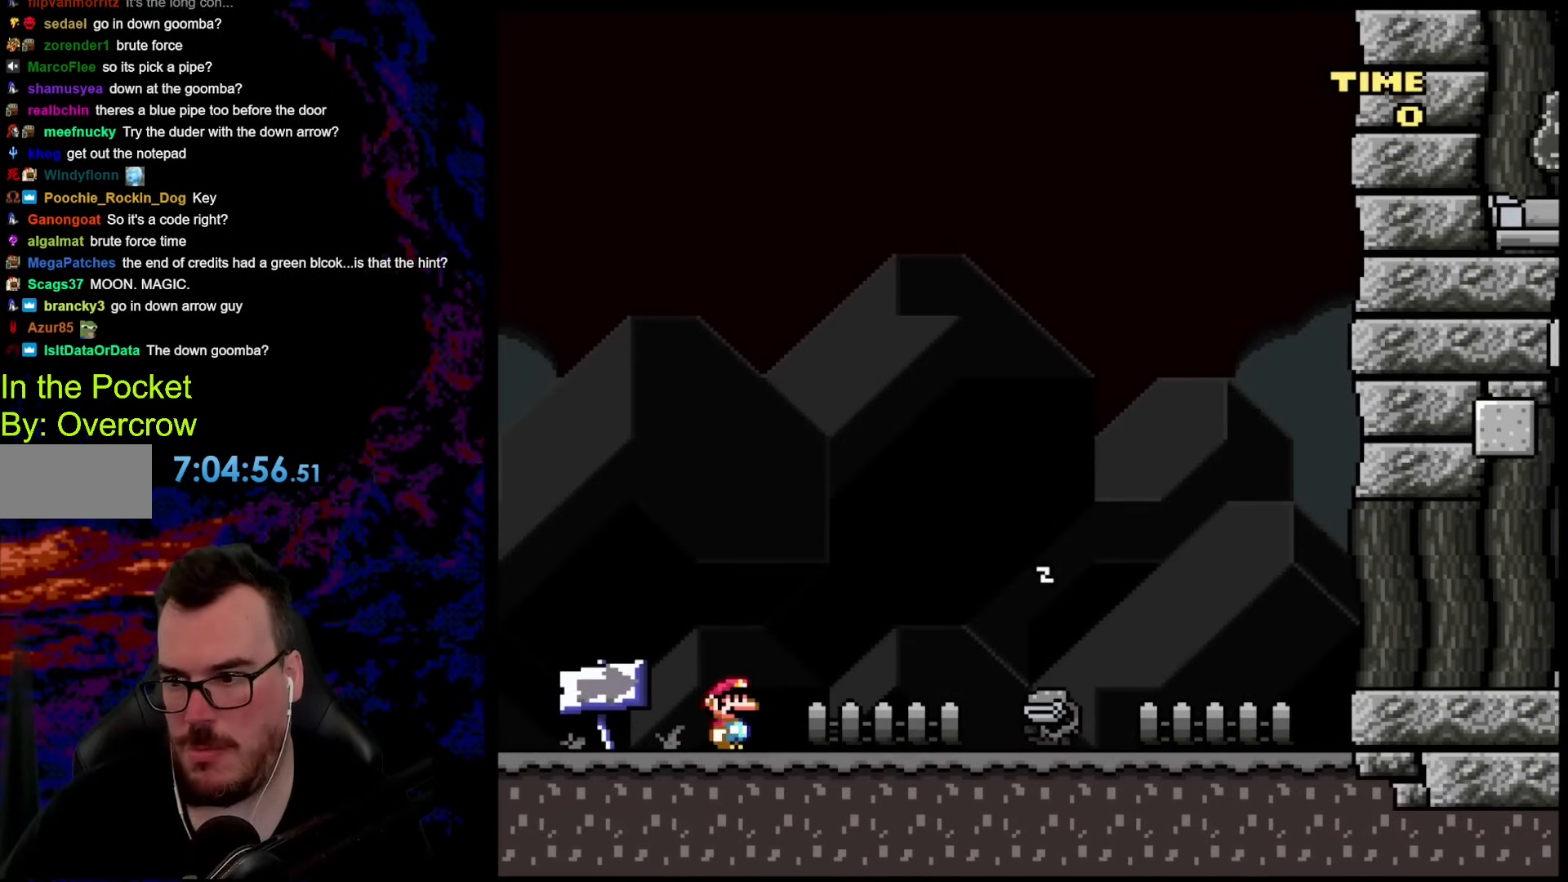
{"buttons": ["Y"], "events": []}
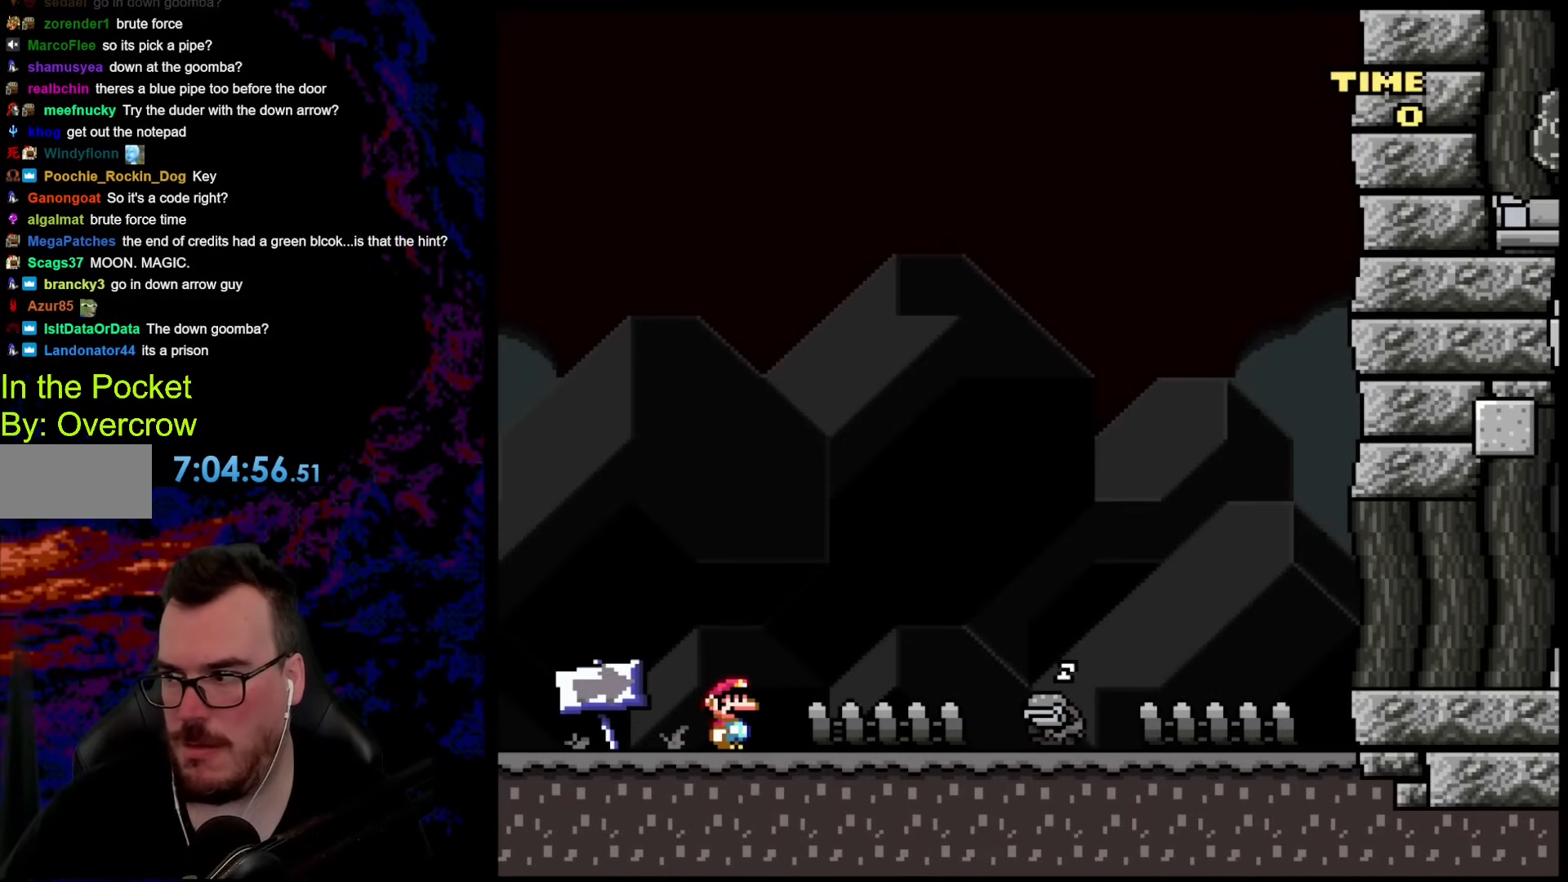
{"buttons": ["Y"], "events": []}
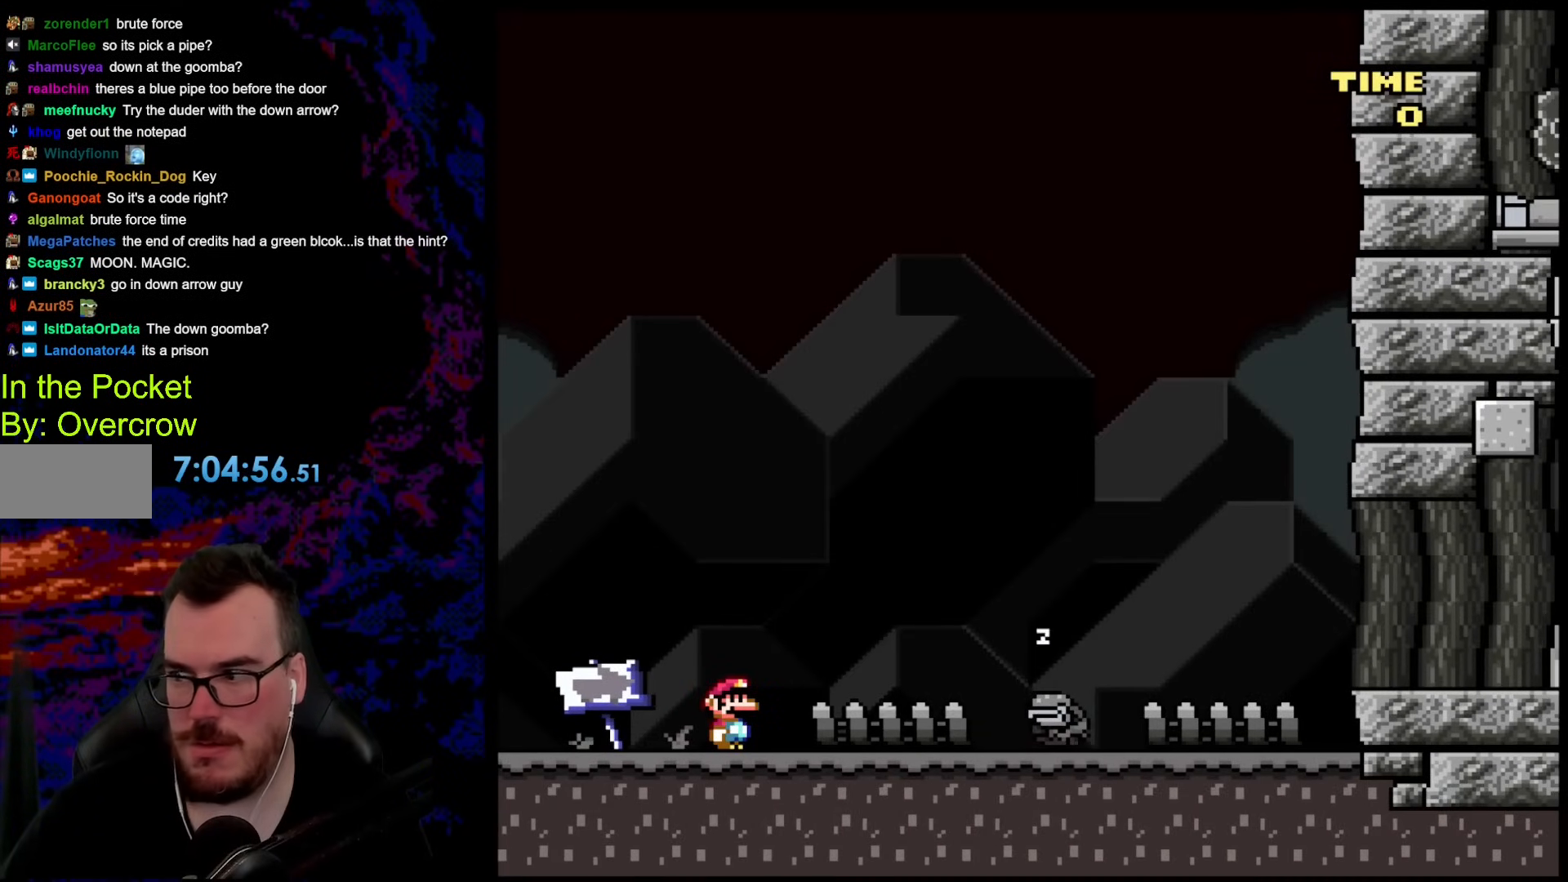
{"buttons": ["Y"], "events": []}
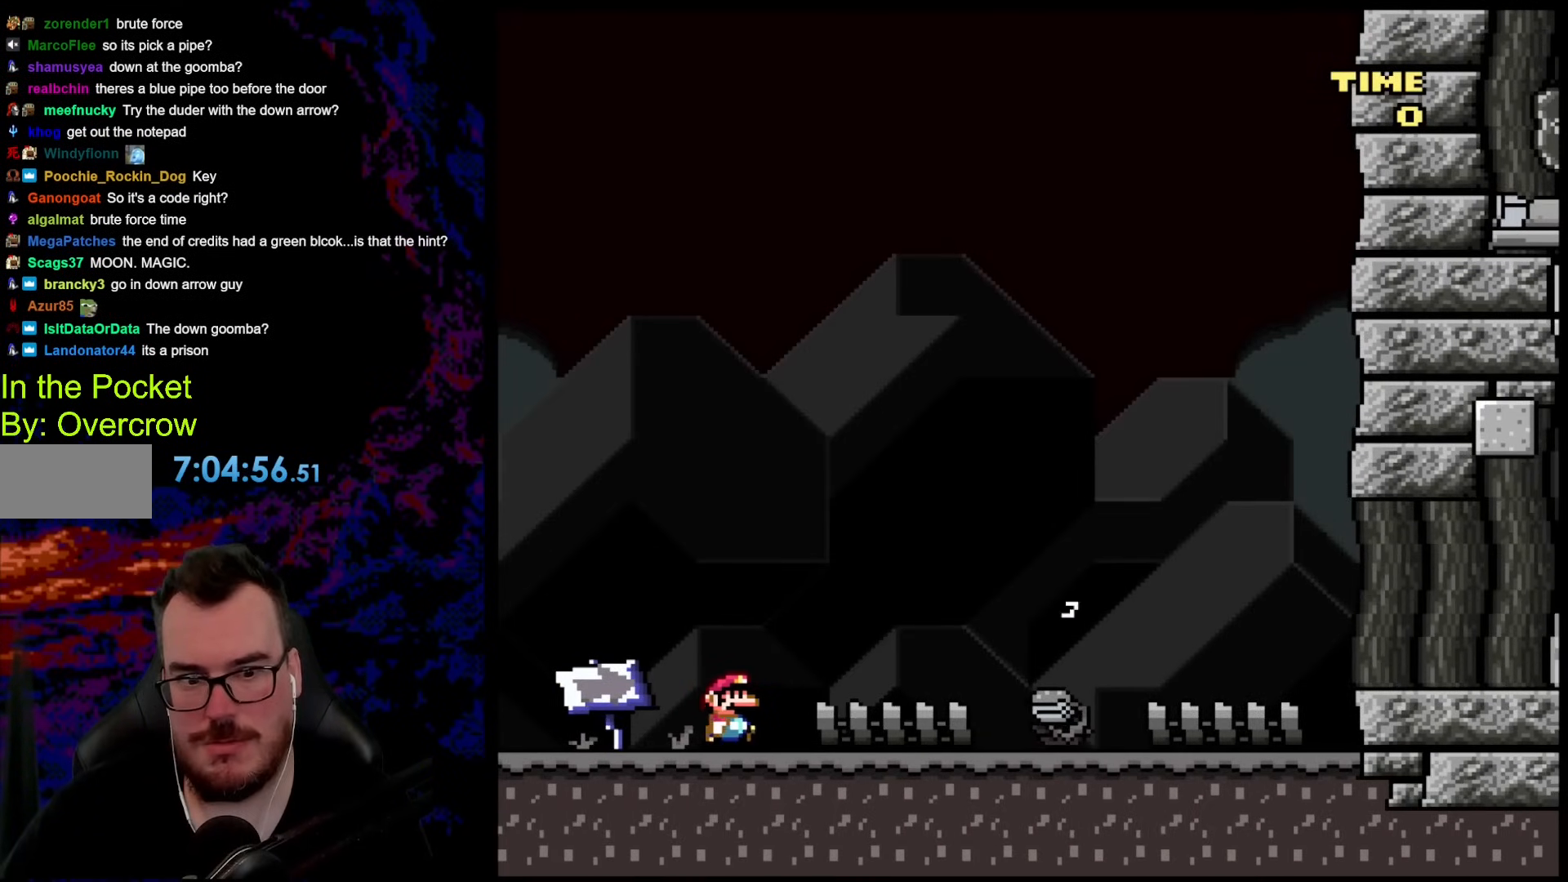
{"buttons": ["Y", "DPAD_RIGHT"], "events": [[50, "DPAD_RIGHT", "down"]]}